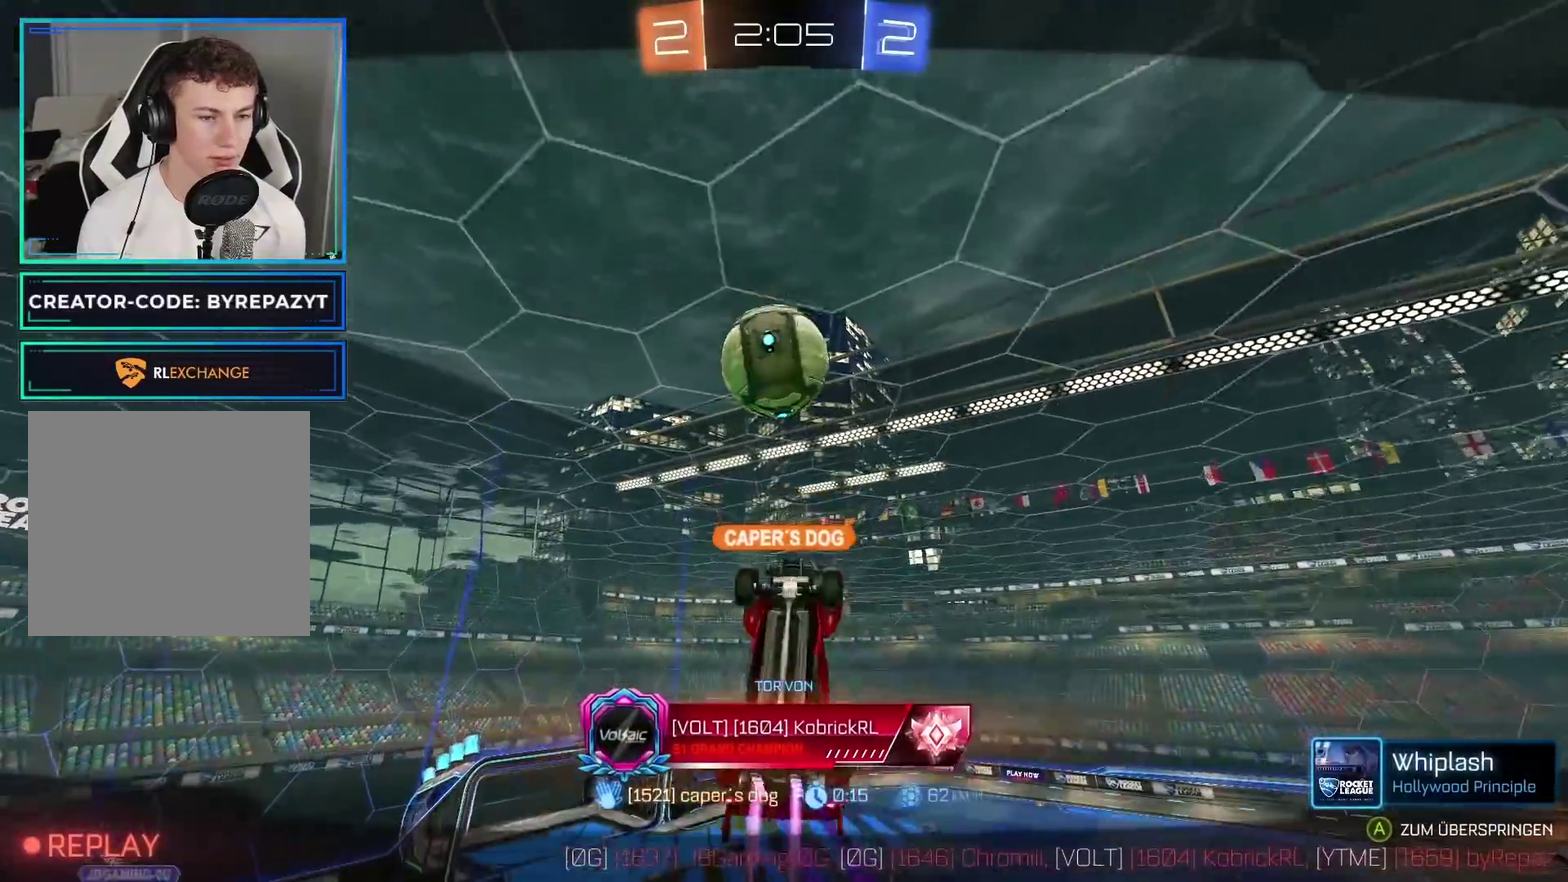
Gameplay with a controller (Xbox layout); each line is a JSON object with the inputs held at the frame after it. "events" lists button and stick changes between this image and that frame as [ms after this image, input, new state], when the widget could be followed in between. This document gives stick clicks only as held states, not as events.
{"buttons": ["R2"], "left_stick": "center", "right_stick": "center", "events": []}
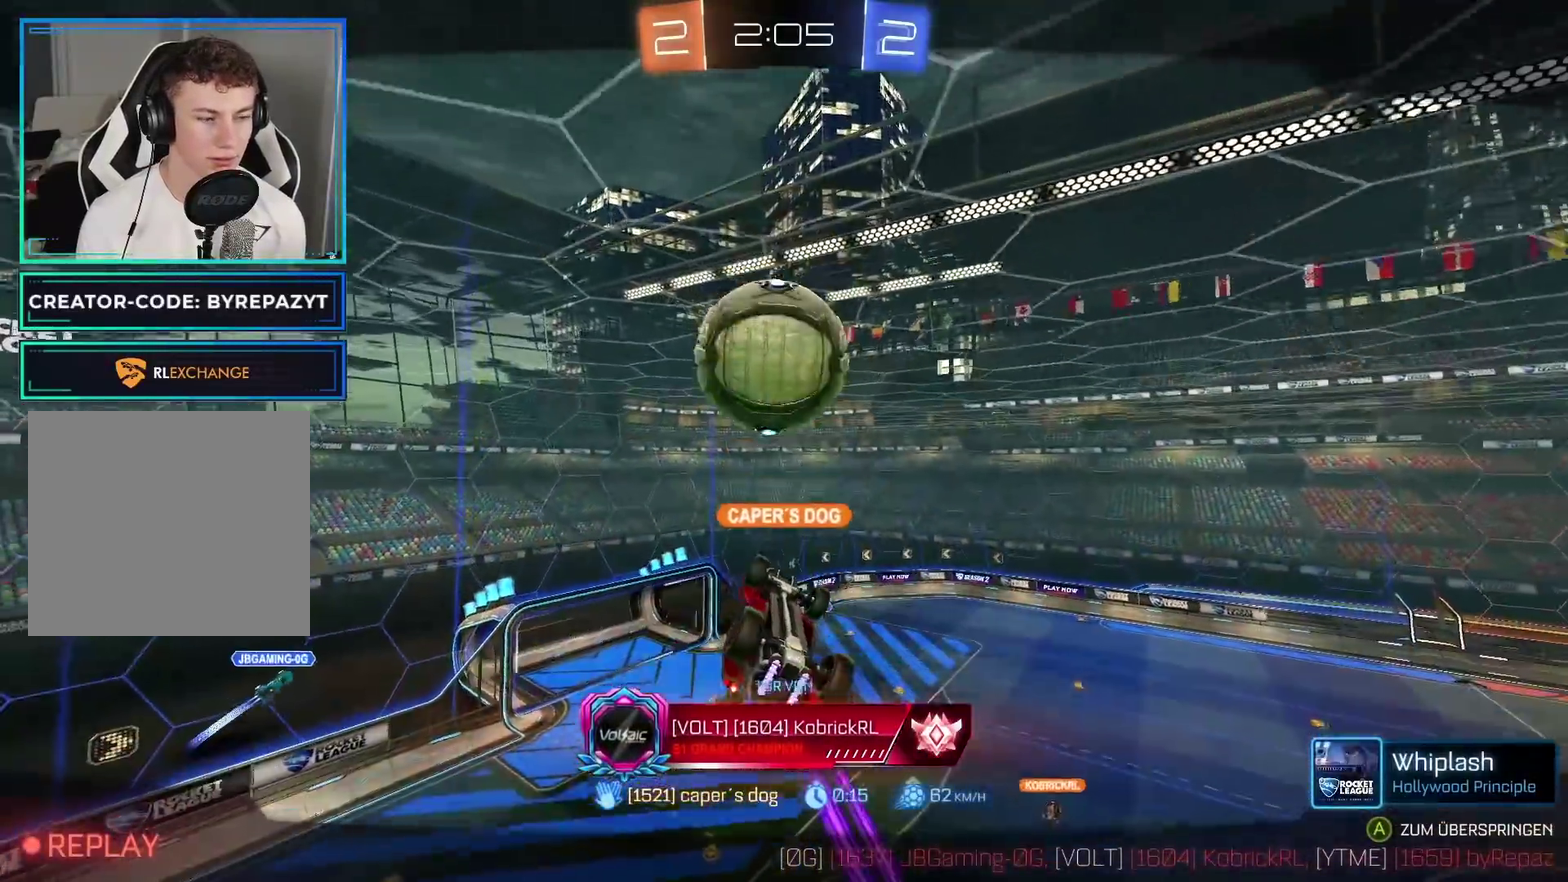
{"buttons": ["R2"], "left_stick": "center", "right_stick": "center", "events": []}
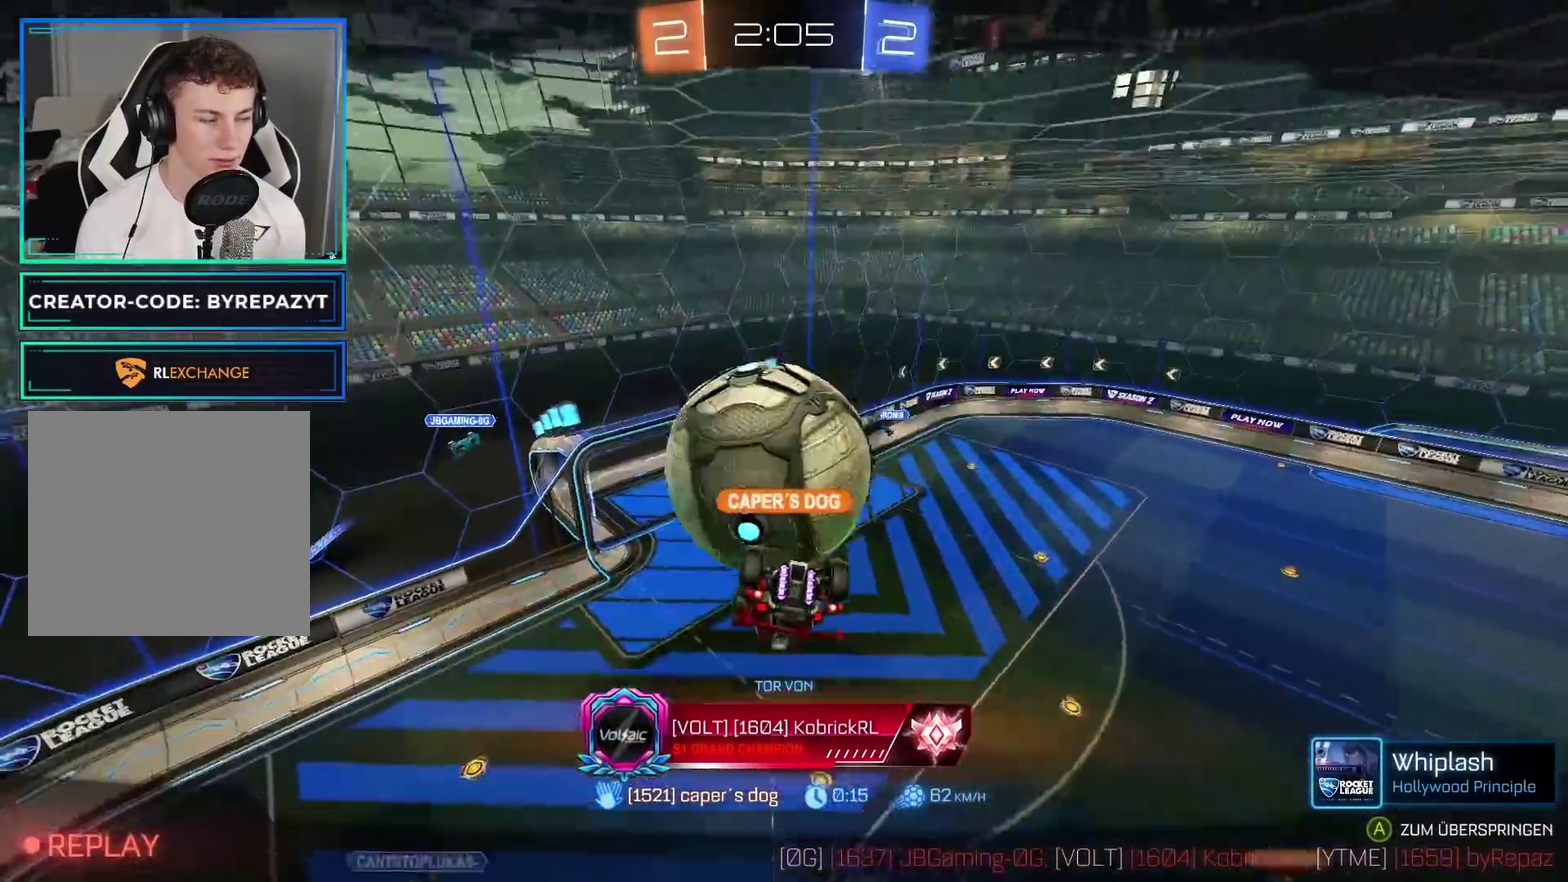
{"buttons": ["R2"], "left_stick": "center", "right_stick": "center", "events": []}
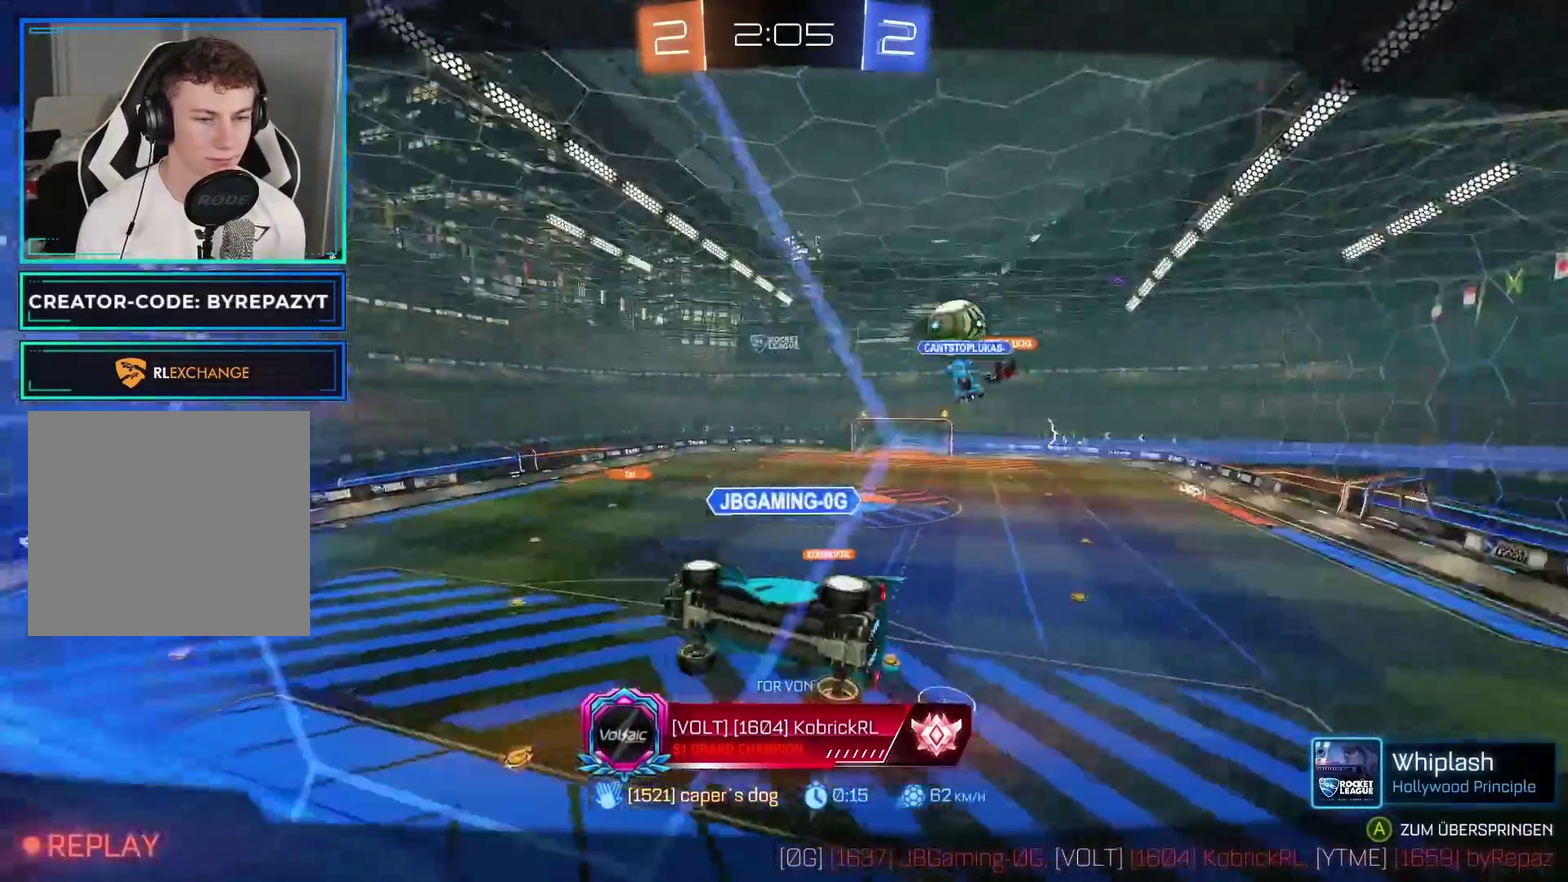
{"buttons": ["R2"], "left_stick": "center", "right_stick": "center", "events": []}
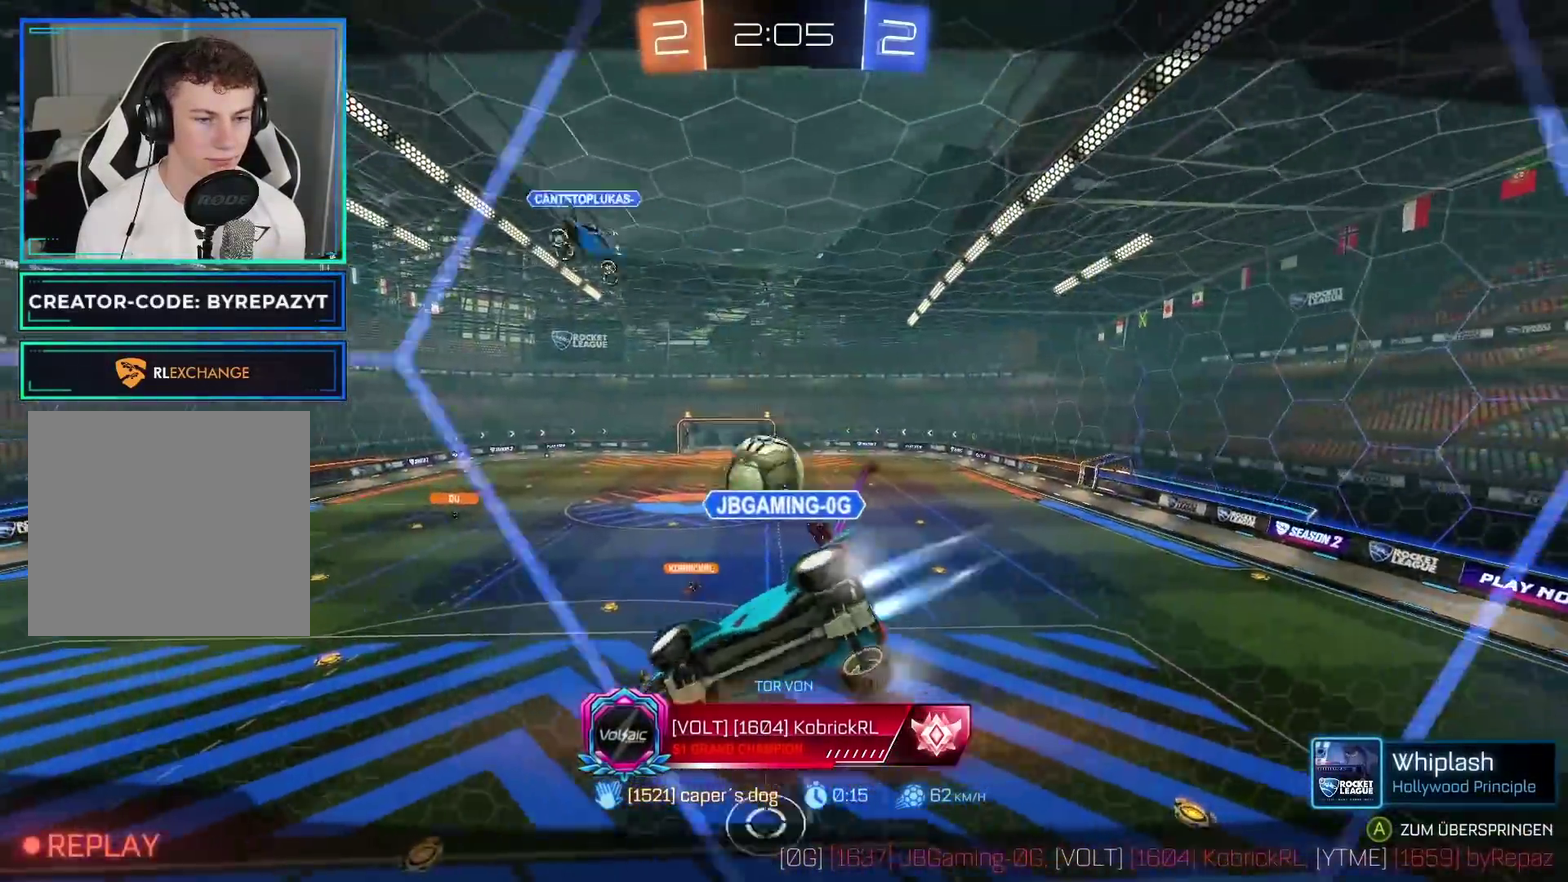
{"buttons": ["R2"], "left_stick": "center", "right_stick": "center", "events": []}
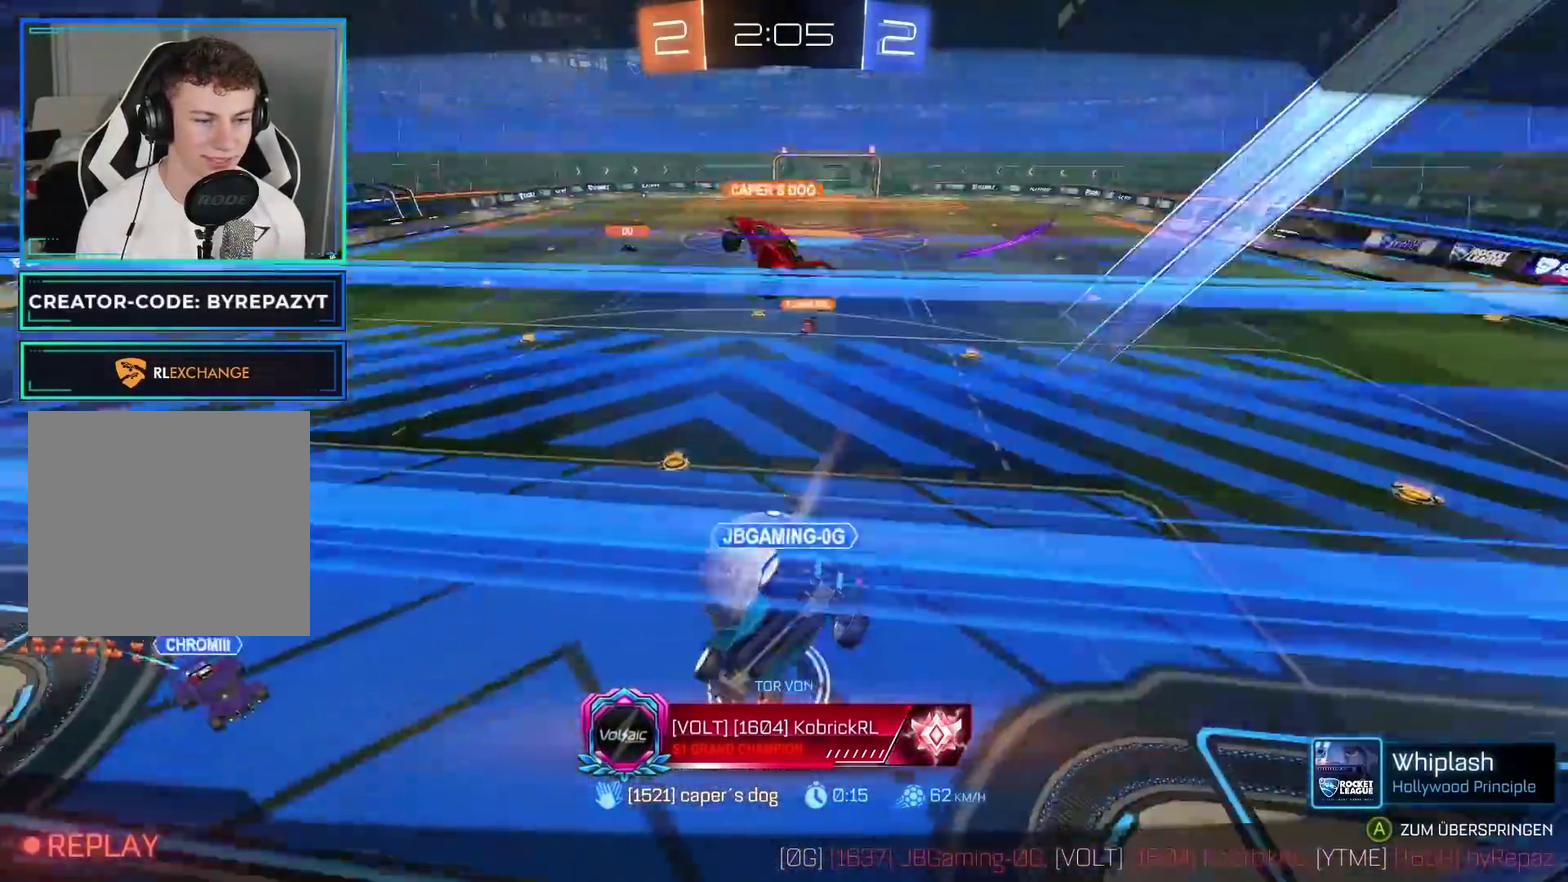
{"buttons": ["R2"], "left_stick": "center", "right_stick": "center", "events": []}
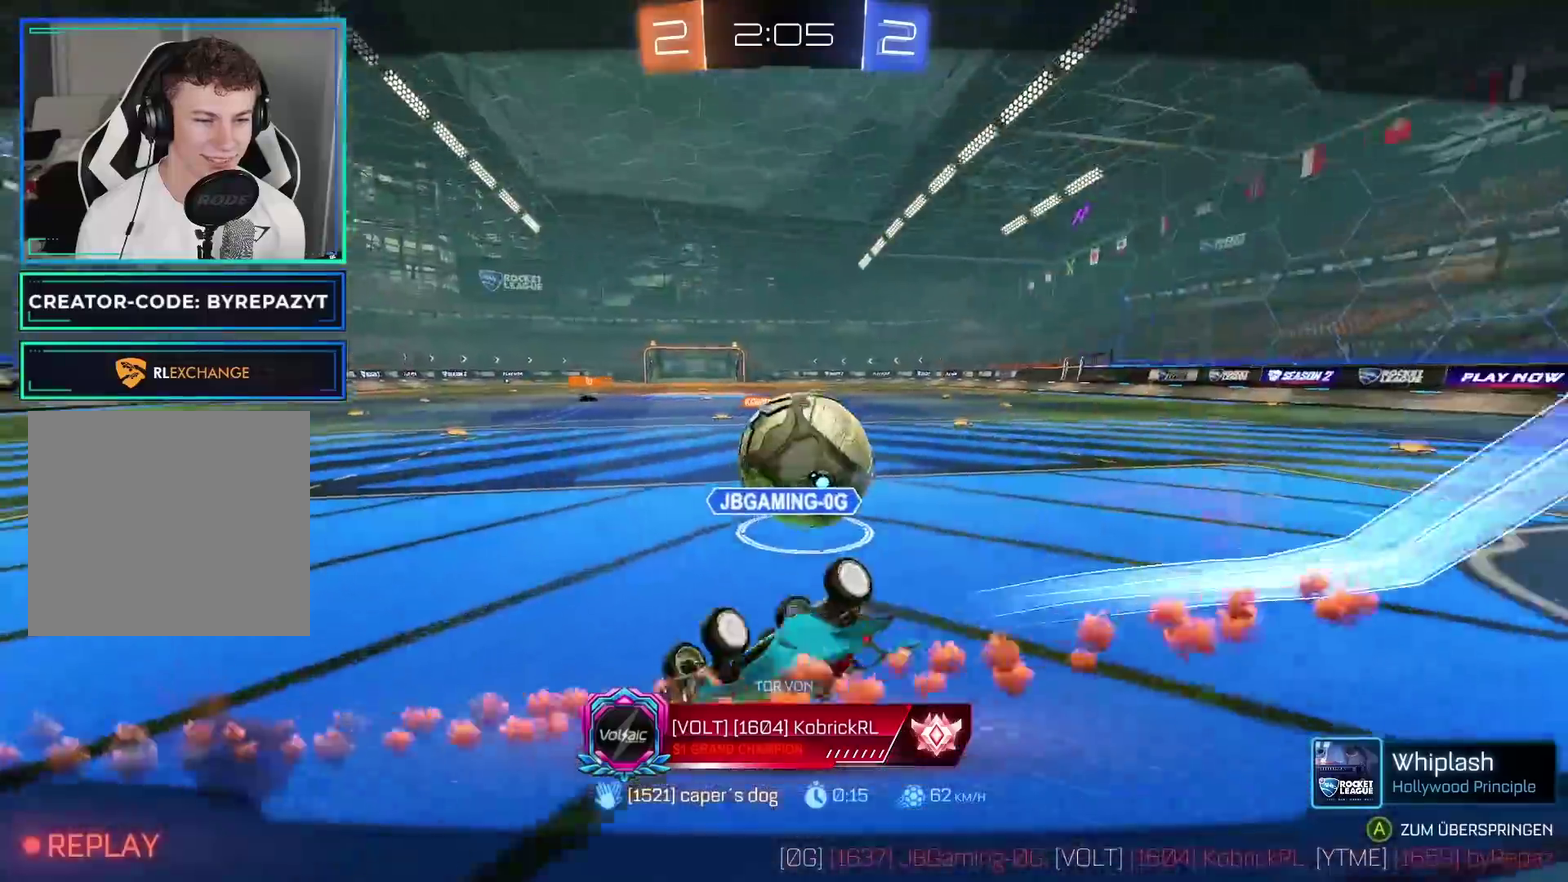
{"buttons": ["R2"], "left_stick": "center", "right_stick": "center", "events": [[50, "A", "down"], [217, "A", "up"]]}
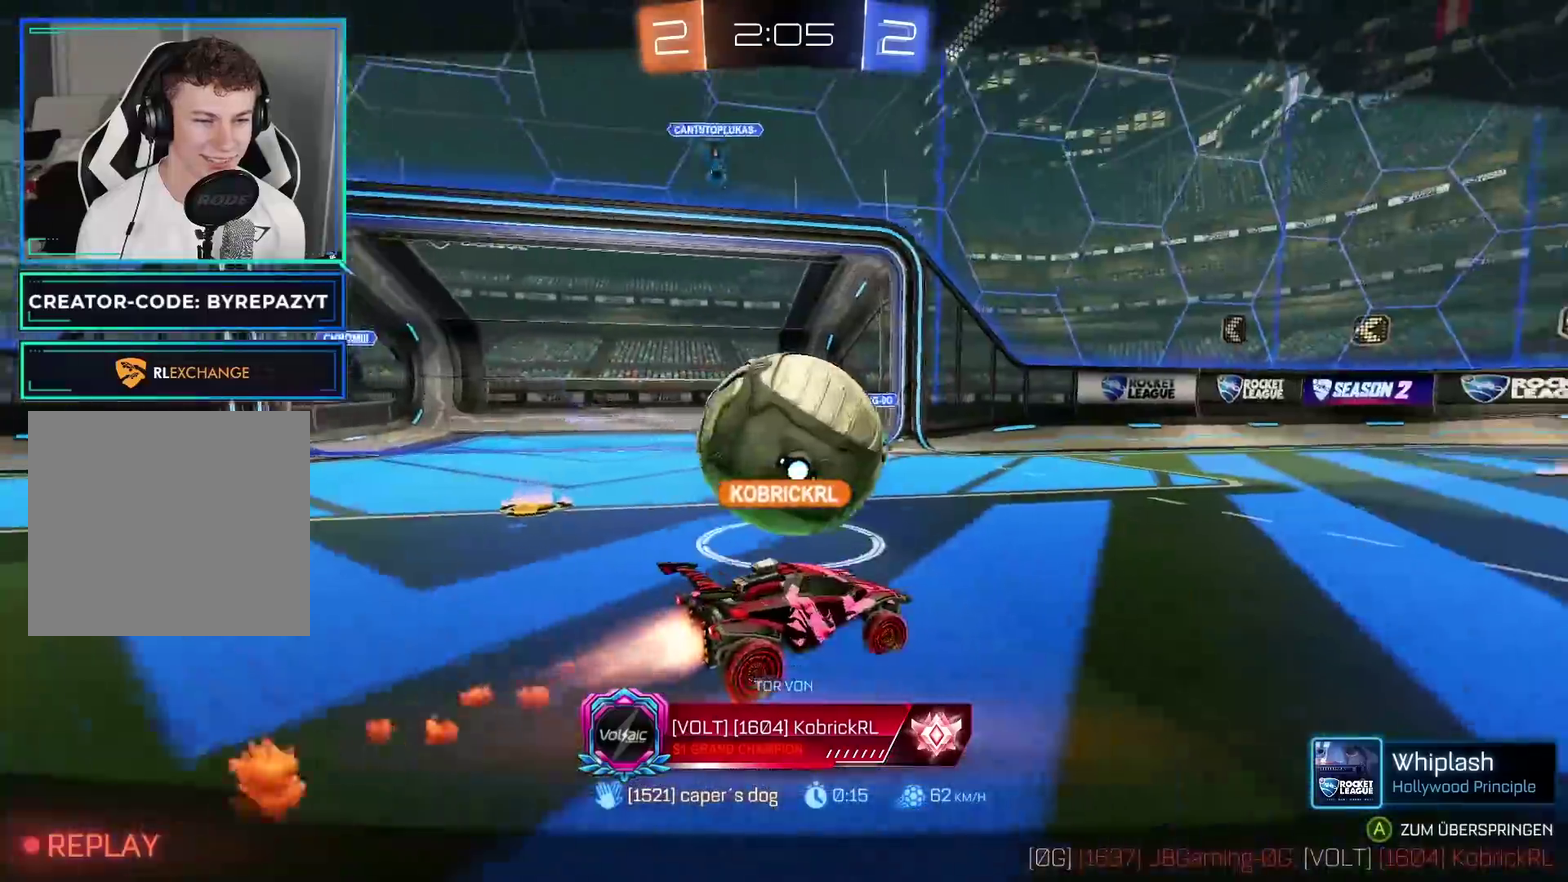
{"buttons": [], "left_stick": "center", "right_stick": "center", "events": [[450, "R2", "up"]]}
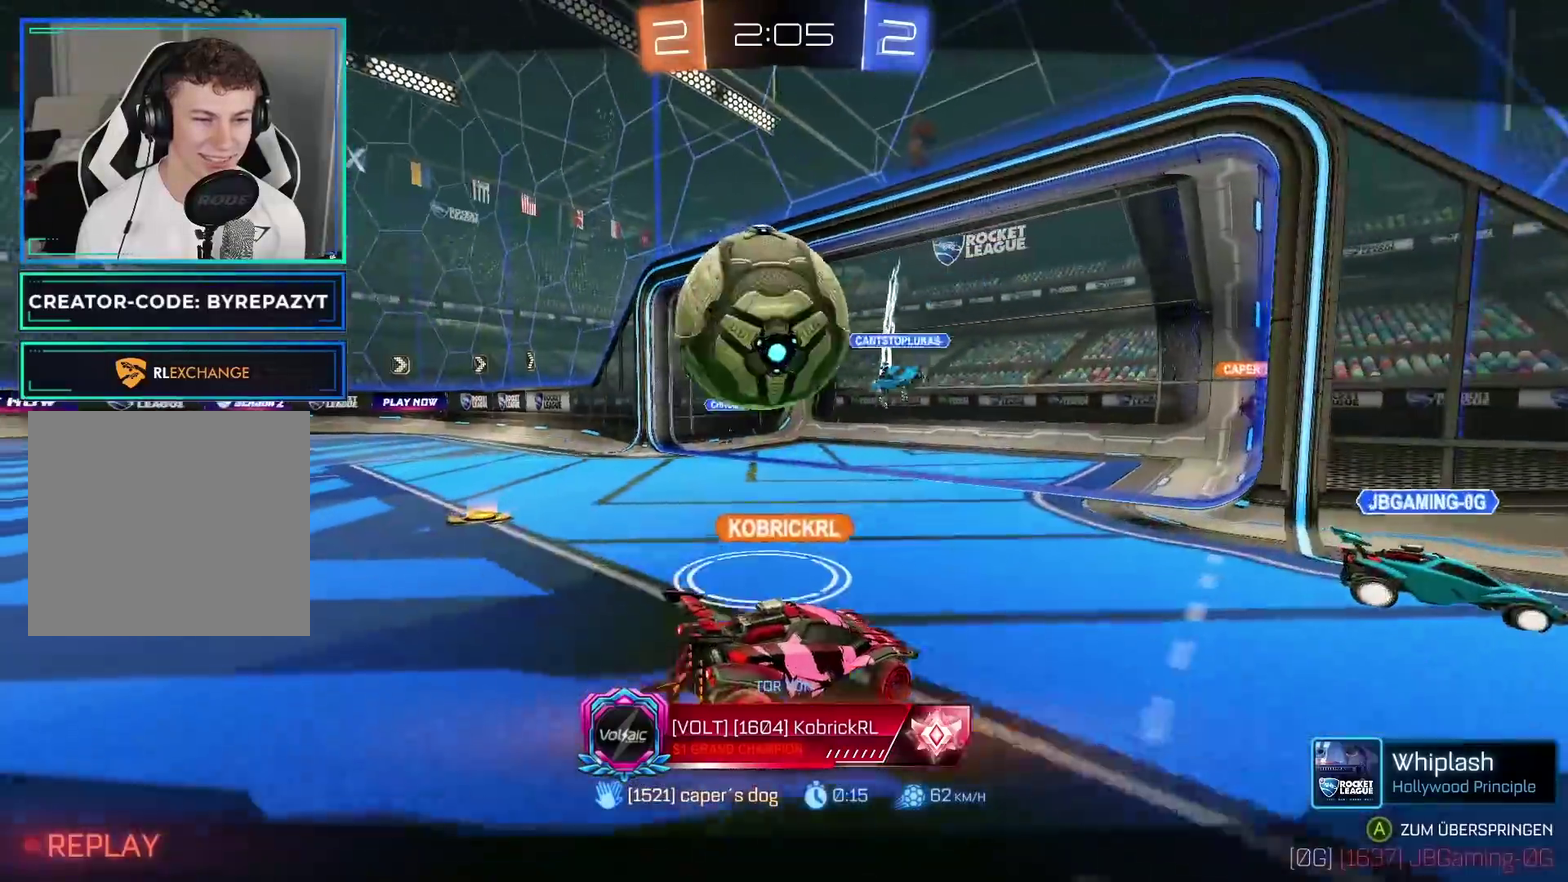
{"buttons": ["R2"], "left_stick": "center", "right_stick": "center", "events": [[317, "R2", "down"]]}
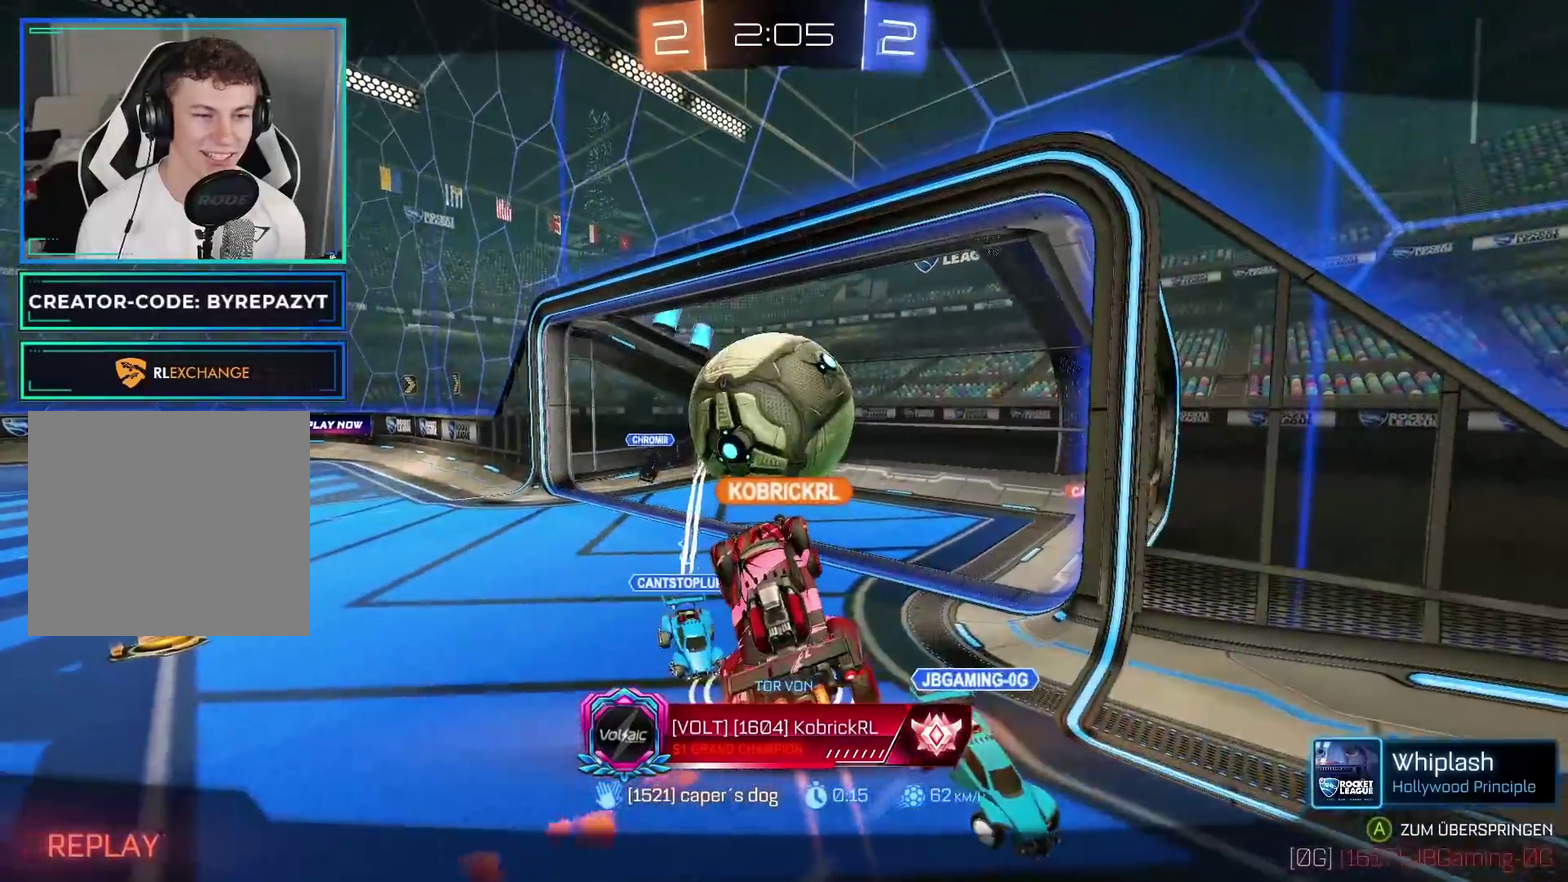
{"buttons": ["R2"], "left_stick": "center", "right_stick": "center", "events": []}
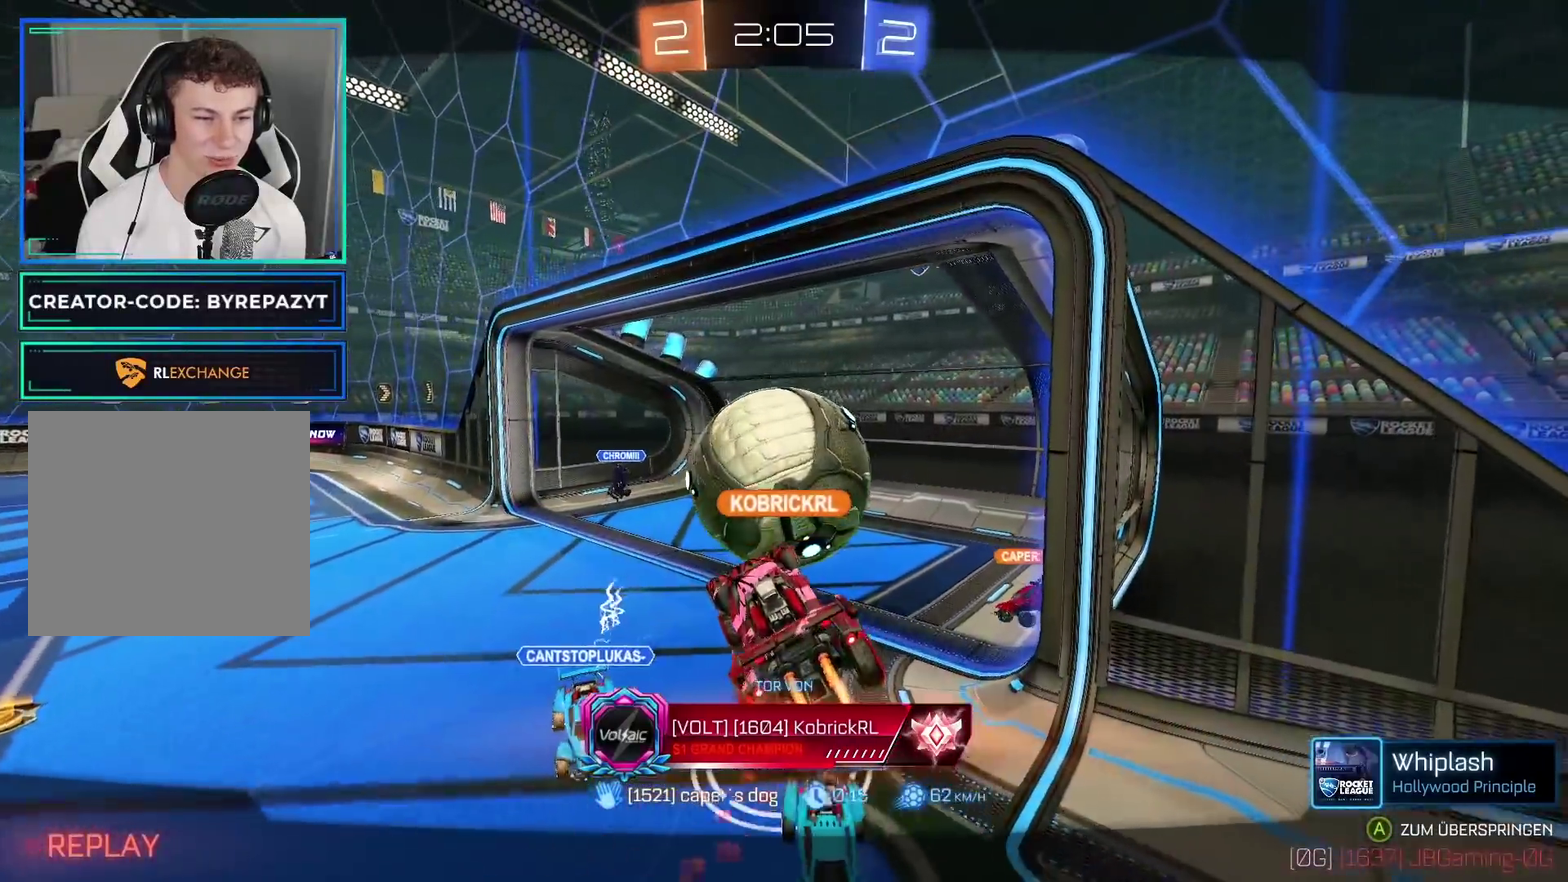
{"buttons": [], "left_stick": "center", "right_stick": "center", "events": [[167, "R2", "up"]]}
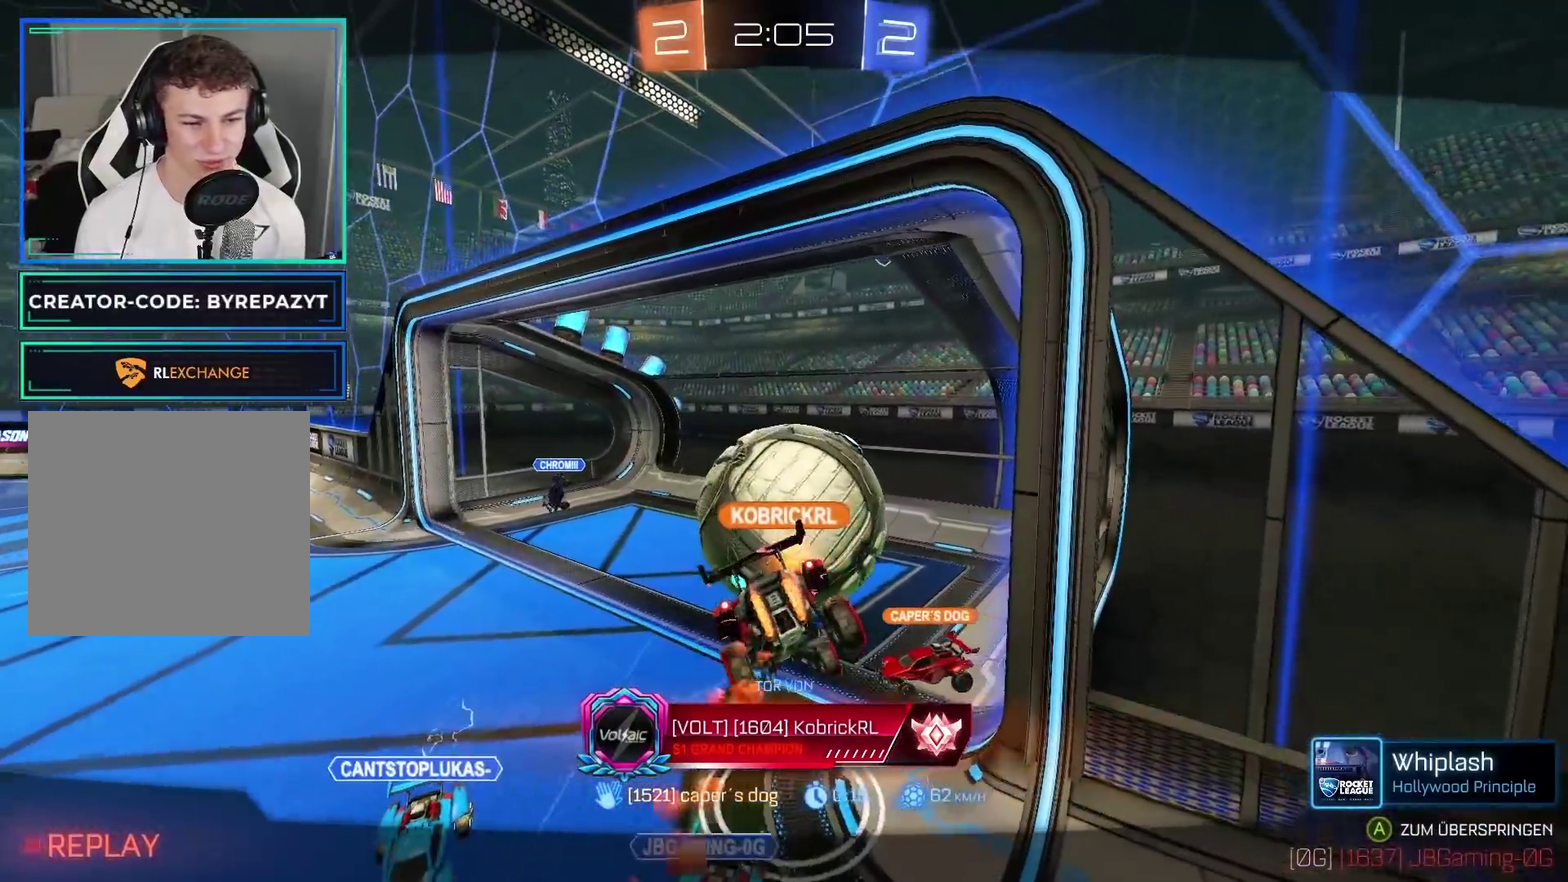
{"buttons": [], "left_stick": "center", "right_stick": "center", "events": []}
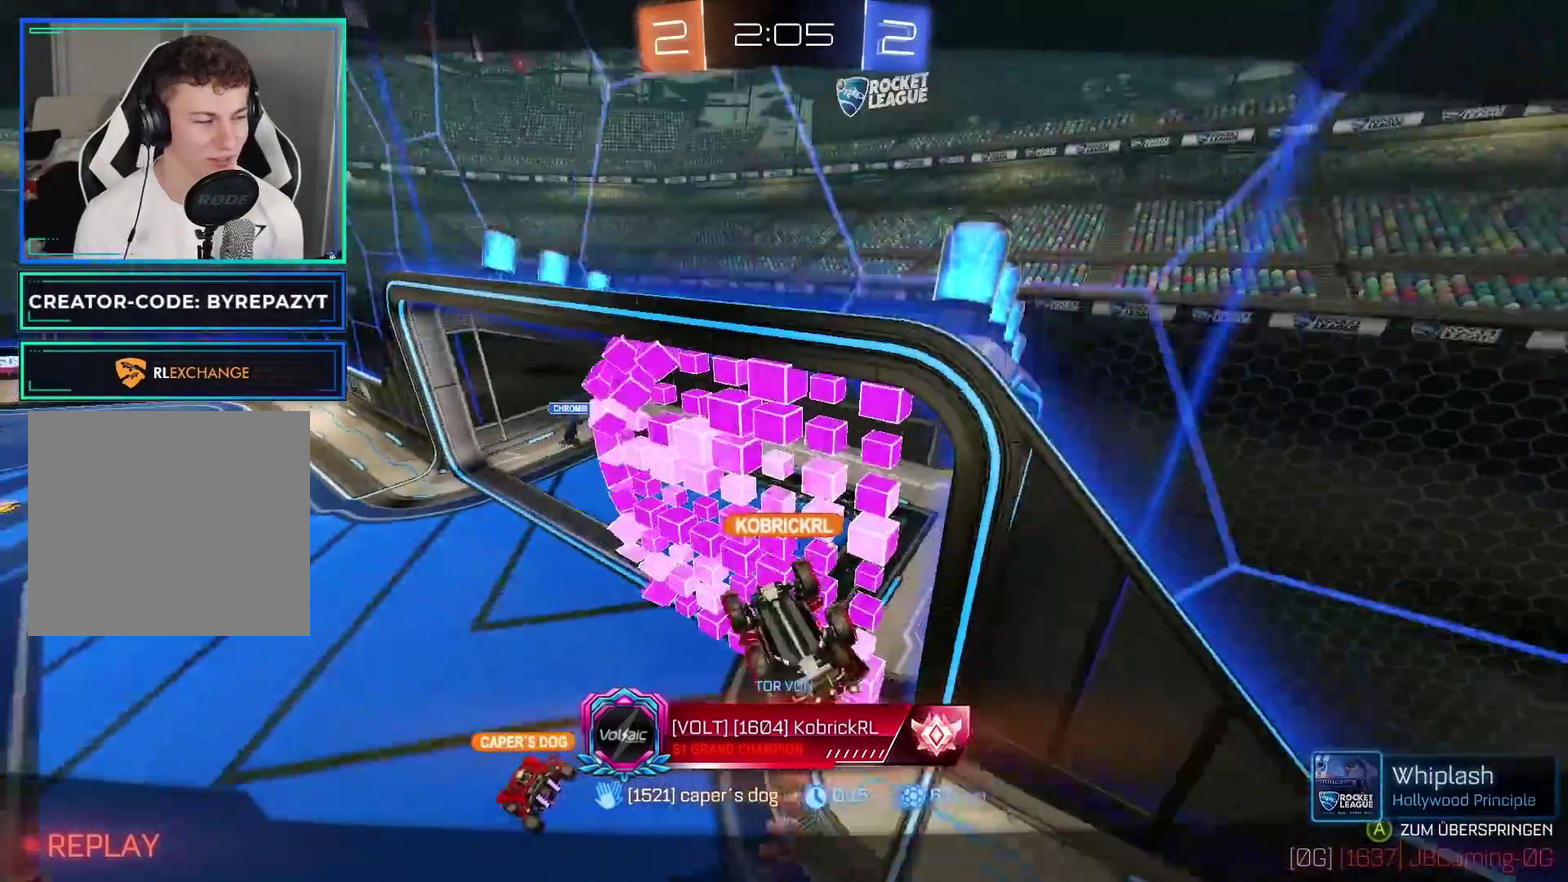
{"buttons": [], "left_stick": "center", "right_stick": "center", "events": [[233, "right_stick", "right"], [400, "right_stick", "center"]]}
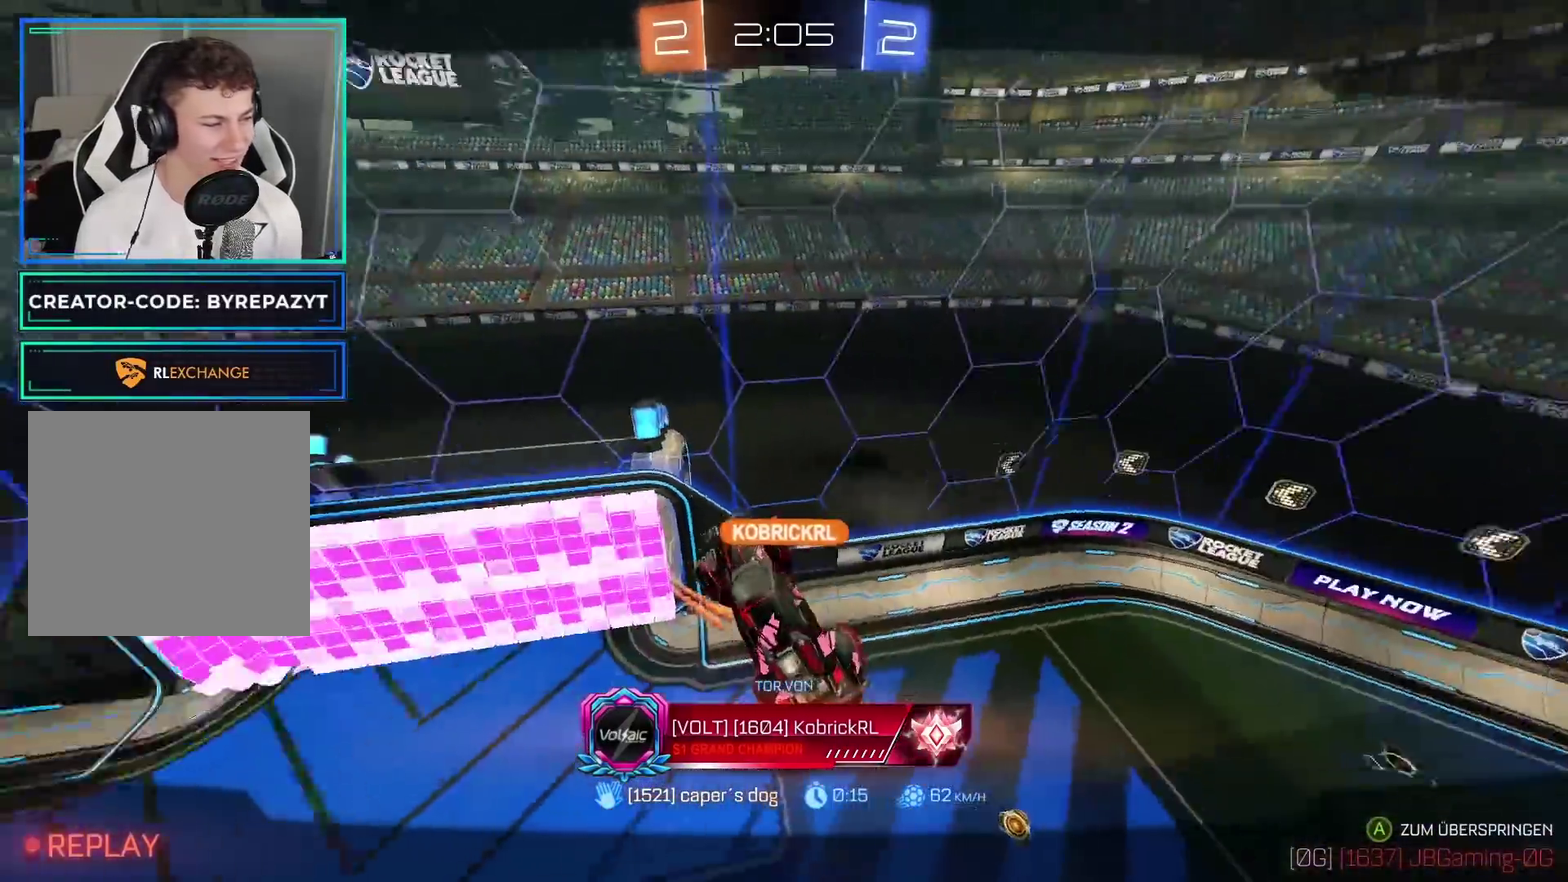
{"buttons": [], "left_stick": "center", "right_stick": "center", "events": []}
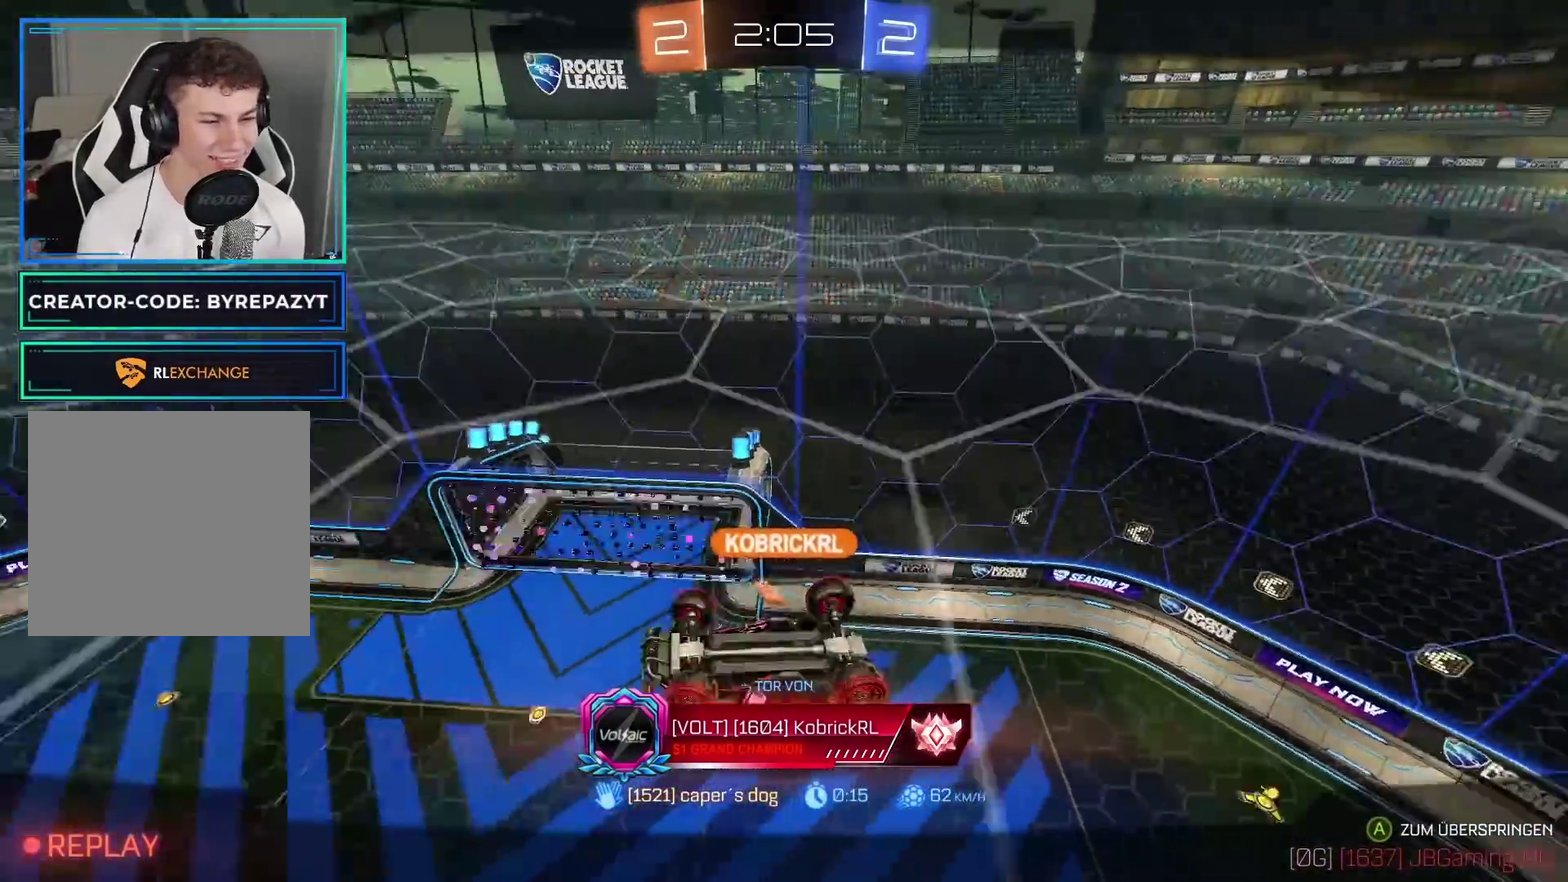
{"buttons": ["A"], "left_stick": "center", "right_stick": "center", "events": [[500, "A", "down"]]}
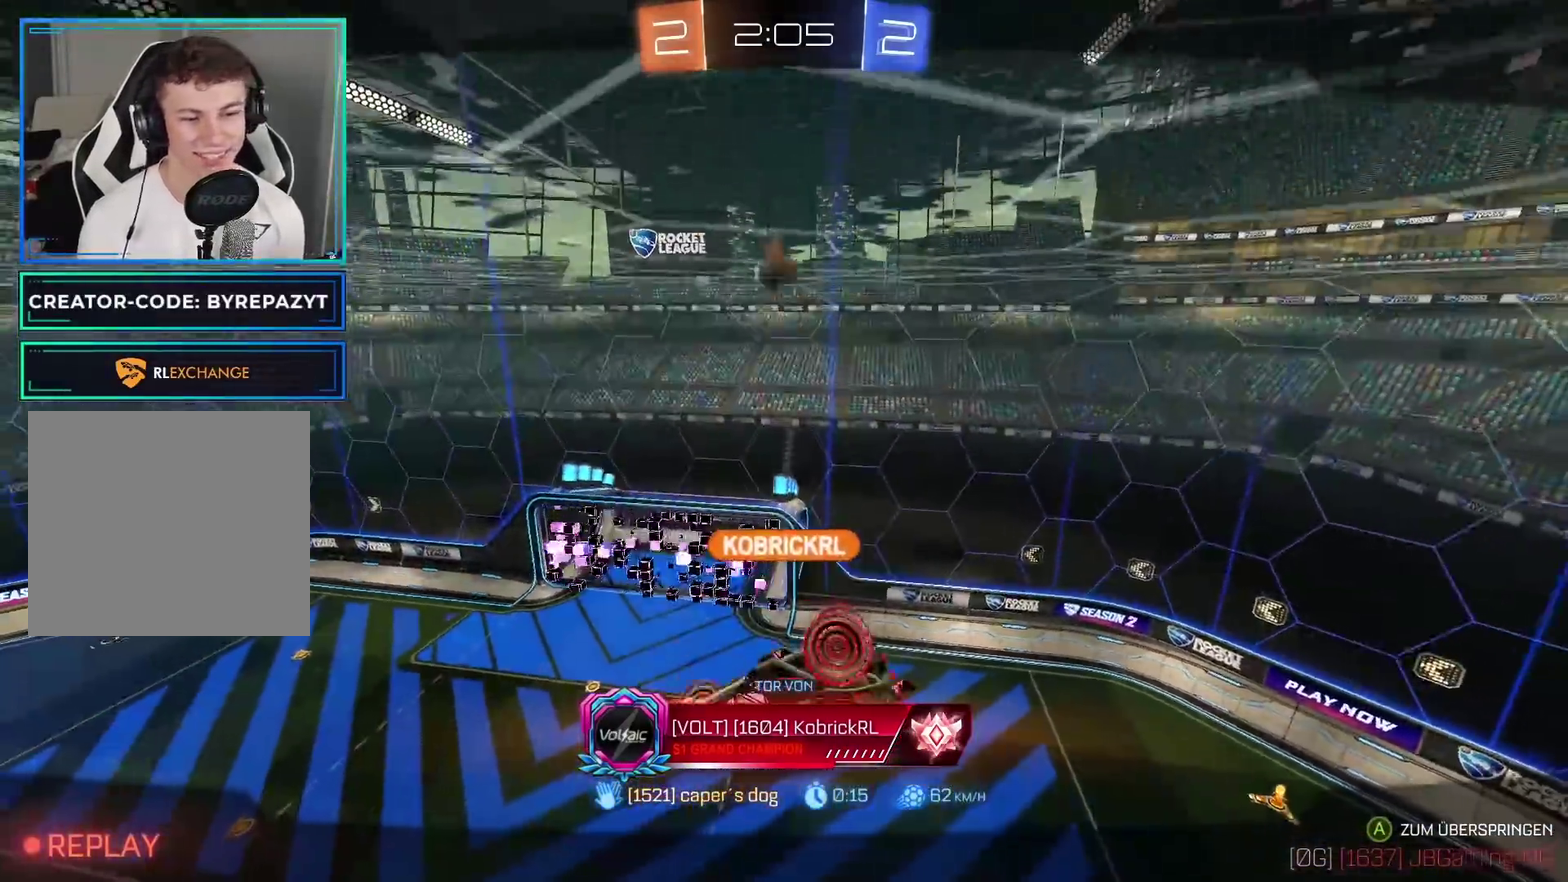
{"buttons": [], "left_stick": "center", "right_stick": "center", "events": [[150, "A", "up"]]}
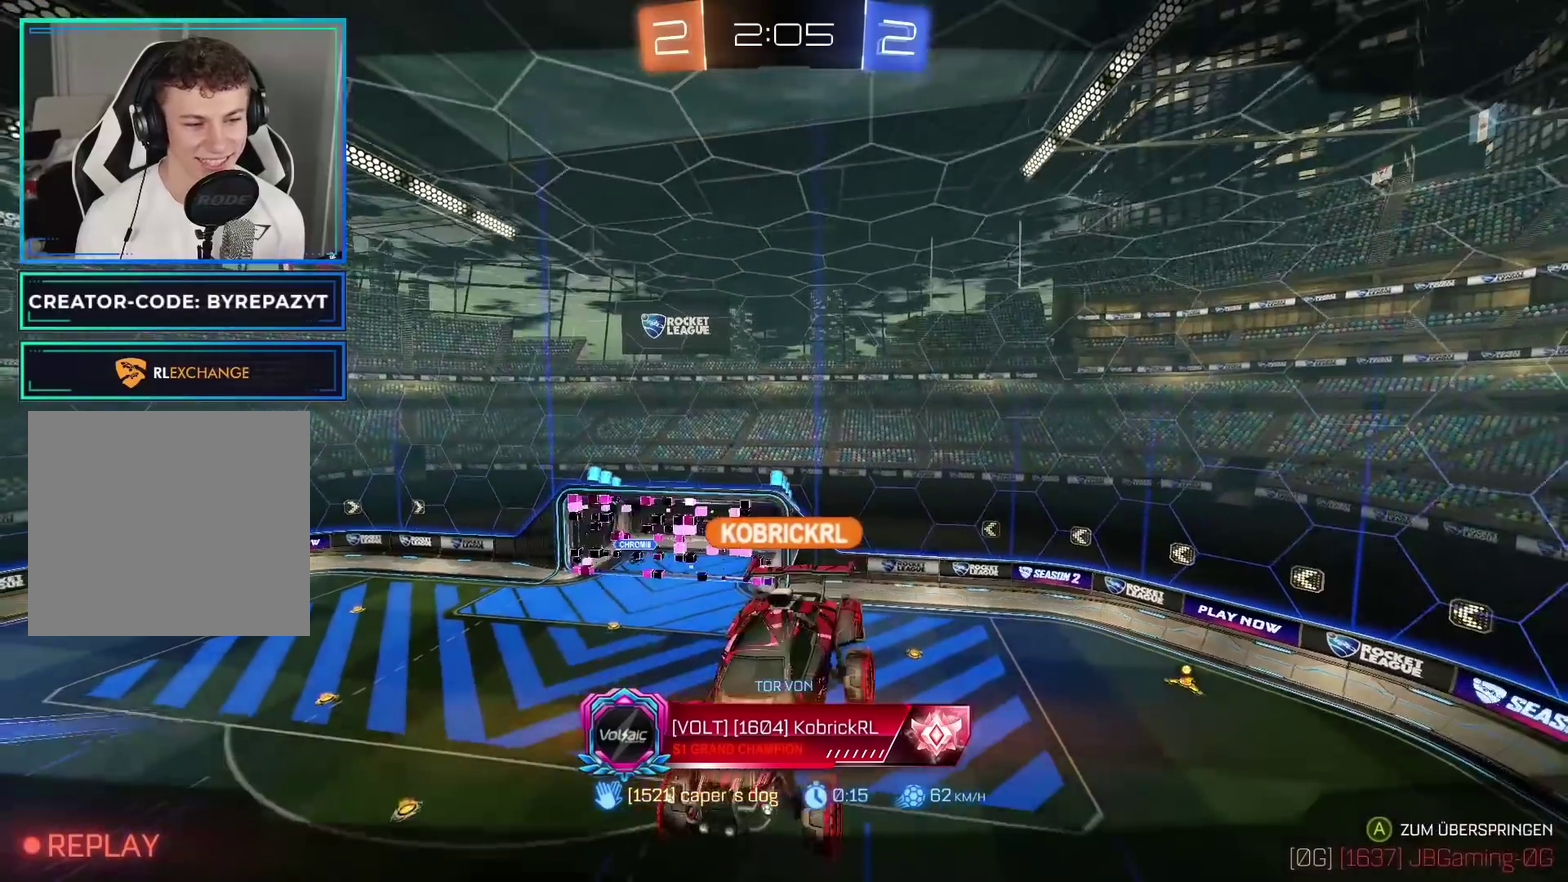
{"buttons": [], "left_stick": "center", "right_stick": "center", "events": []}
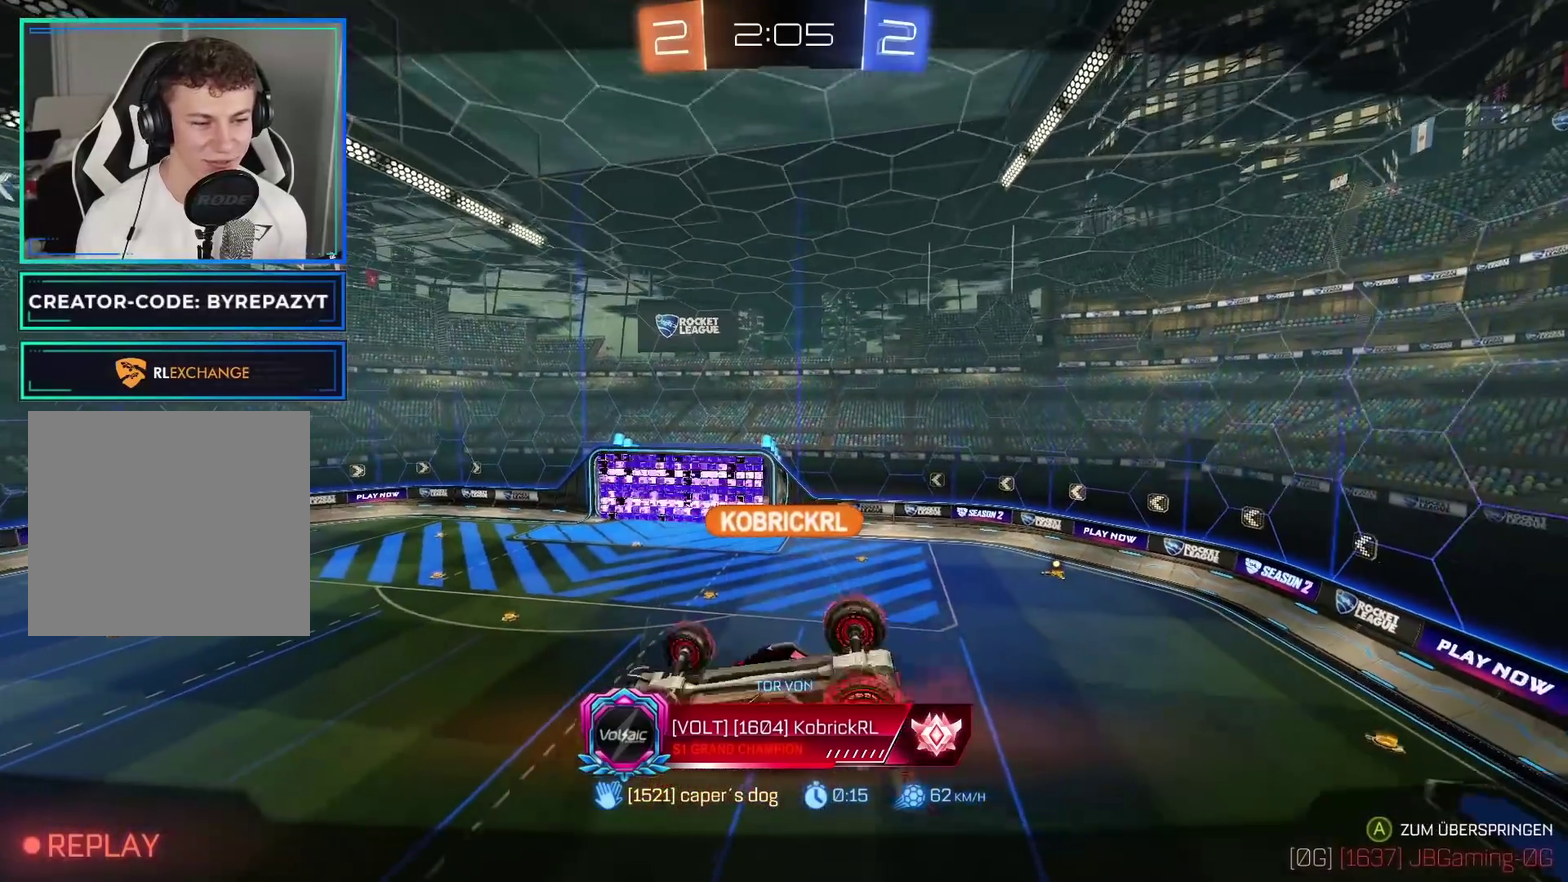
{"buttons": [], "left_stick": "center", "right_stick": "center", "events": []}
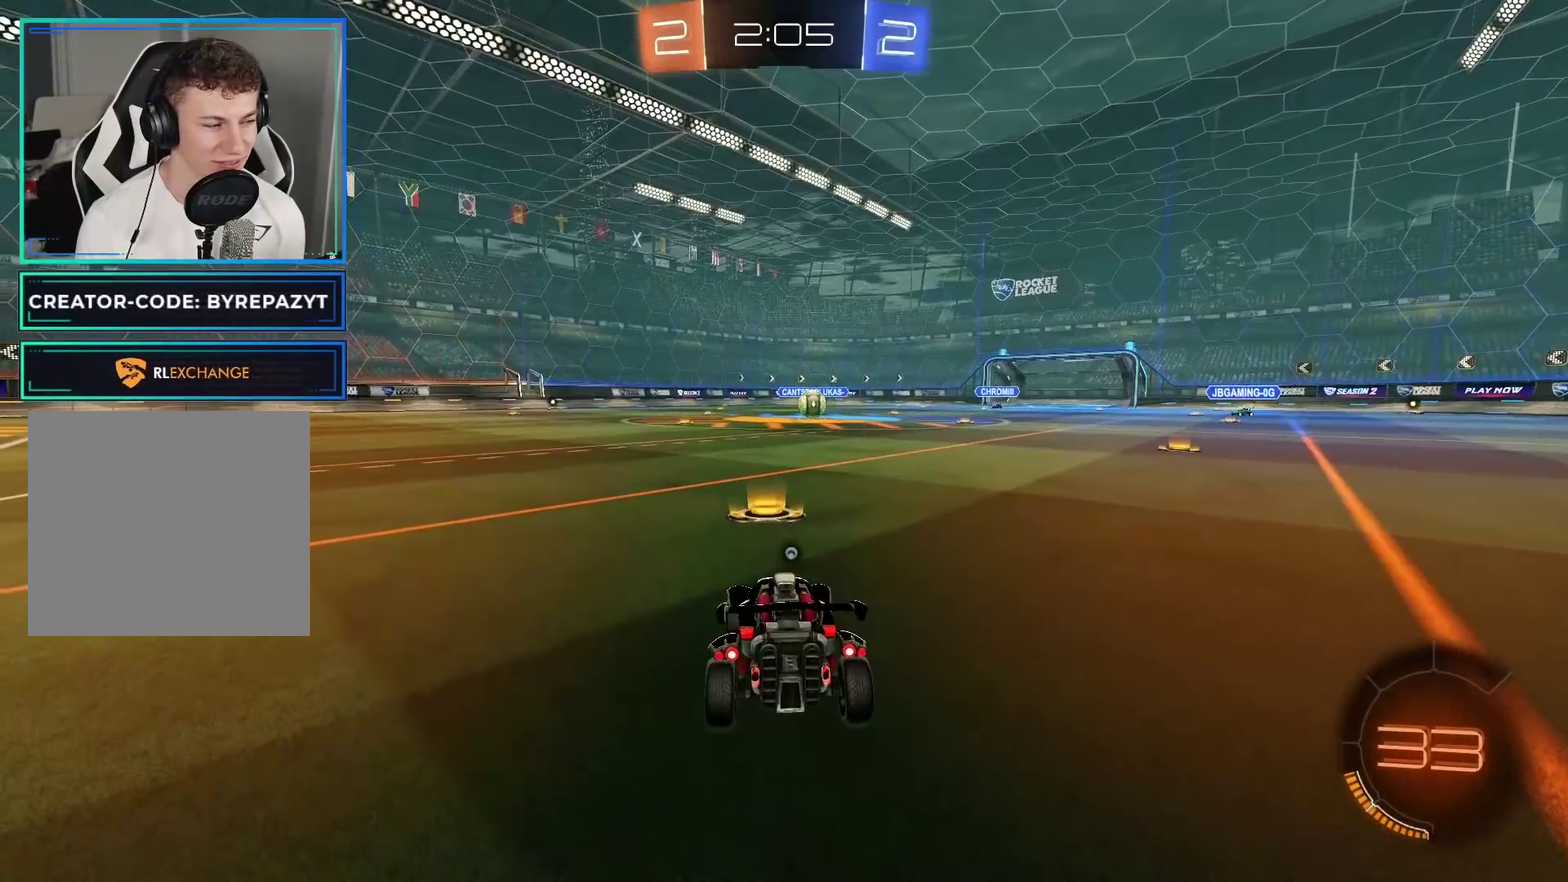
{"buttons": [], "left_stick": "center", "right_stick": "center", "events": []}
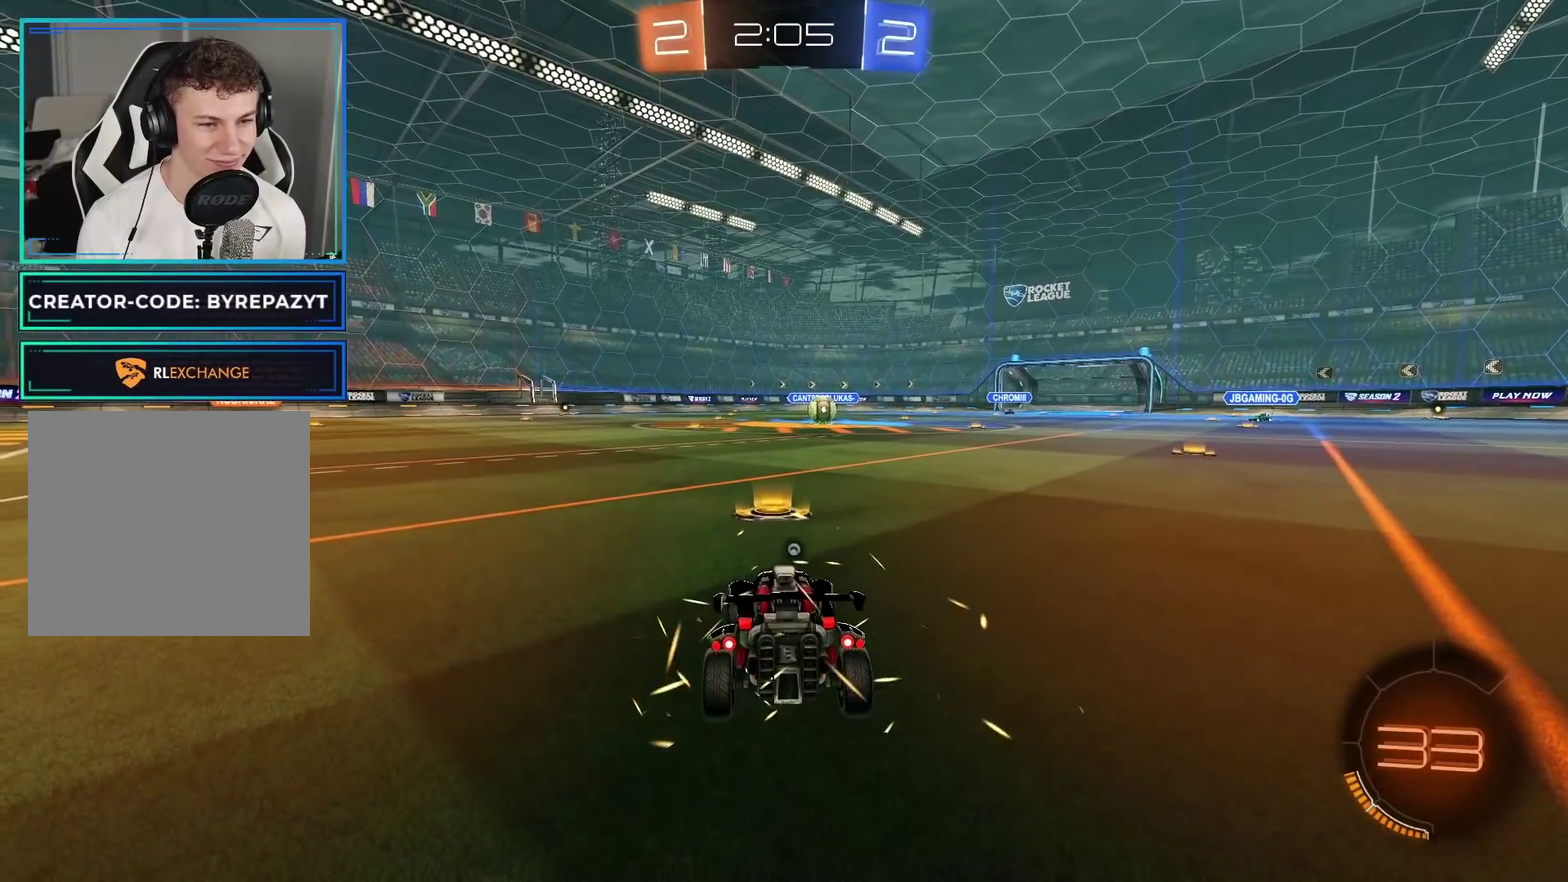
{"buttons": ["R2"], "left_stick": "center", "right_stick": "center", "events": [[17, "R2", "down"], [83, "Y", "down"], [167, "Y", "up"], [267, "Y", "down"], [333, "Y", "up"]]}
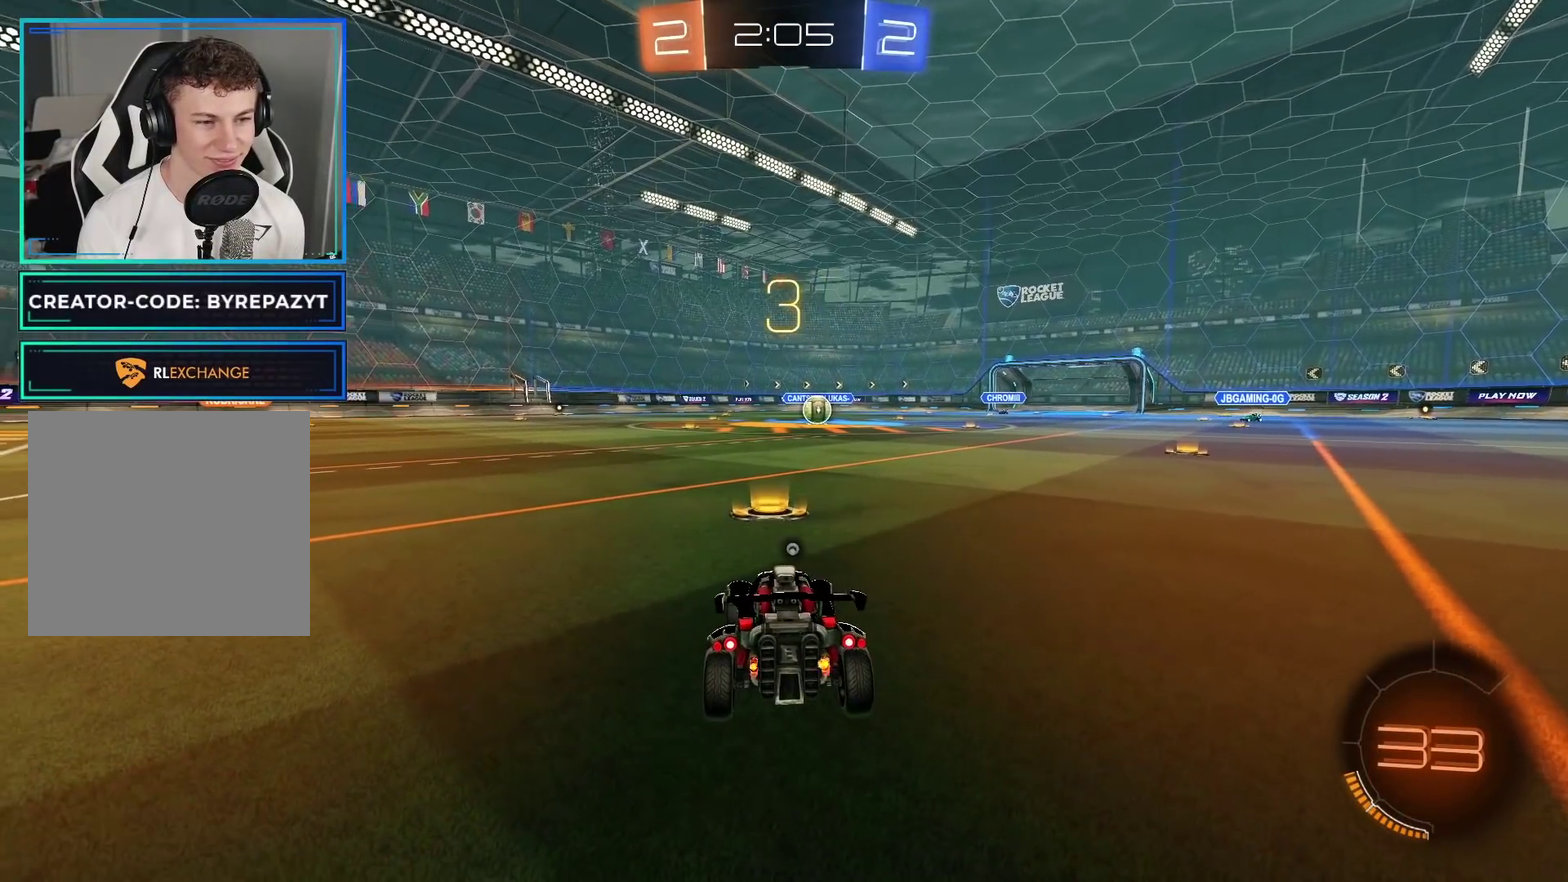
{"buttons": ["L2"], "left_stick": "center", "right_stick": "center", "events": [[117, "Y", "down"], [183, "Y", "up"], [367, "R2", "up"], [500, "L2", "down"]]}
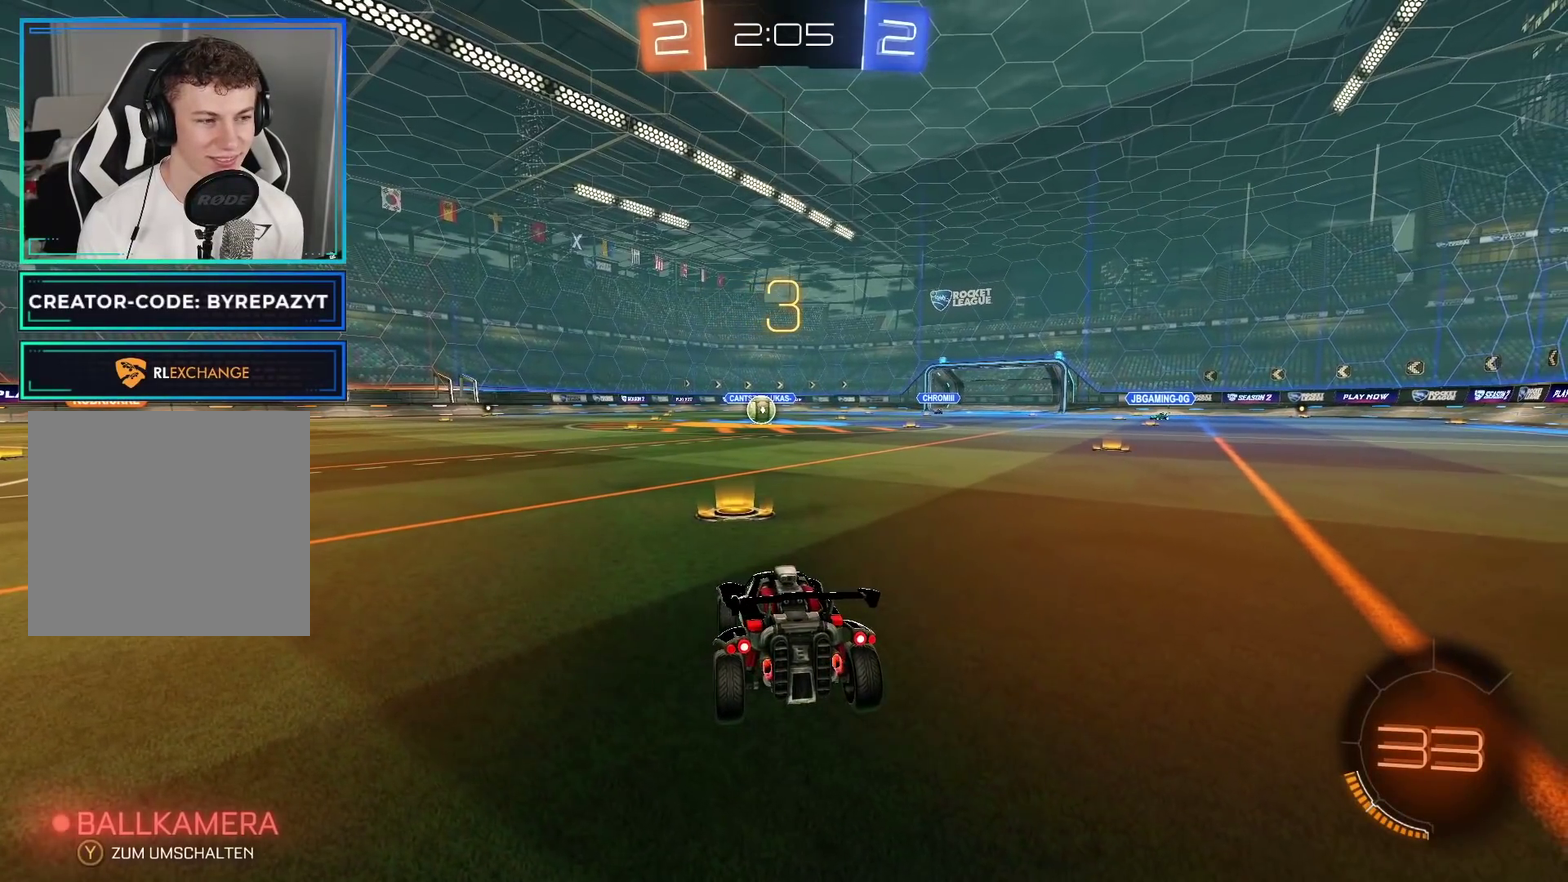
{"buttons": ["L2"], "left_stick": "center", "right_stick": "center", "events": []}
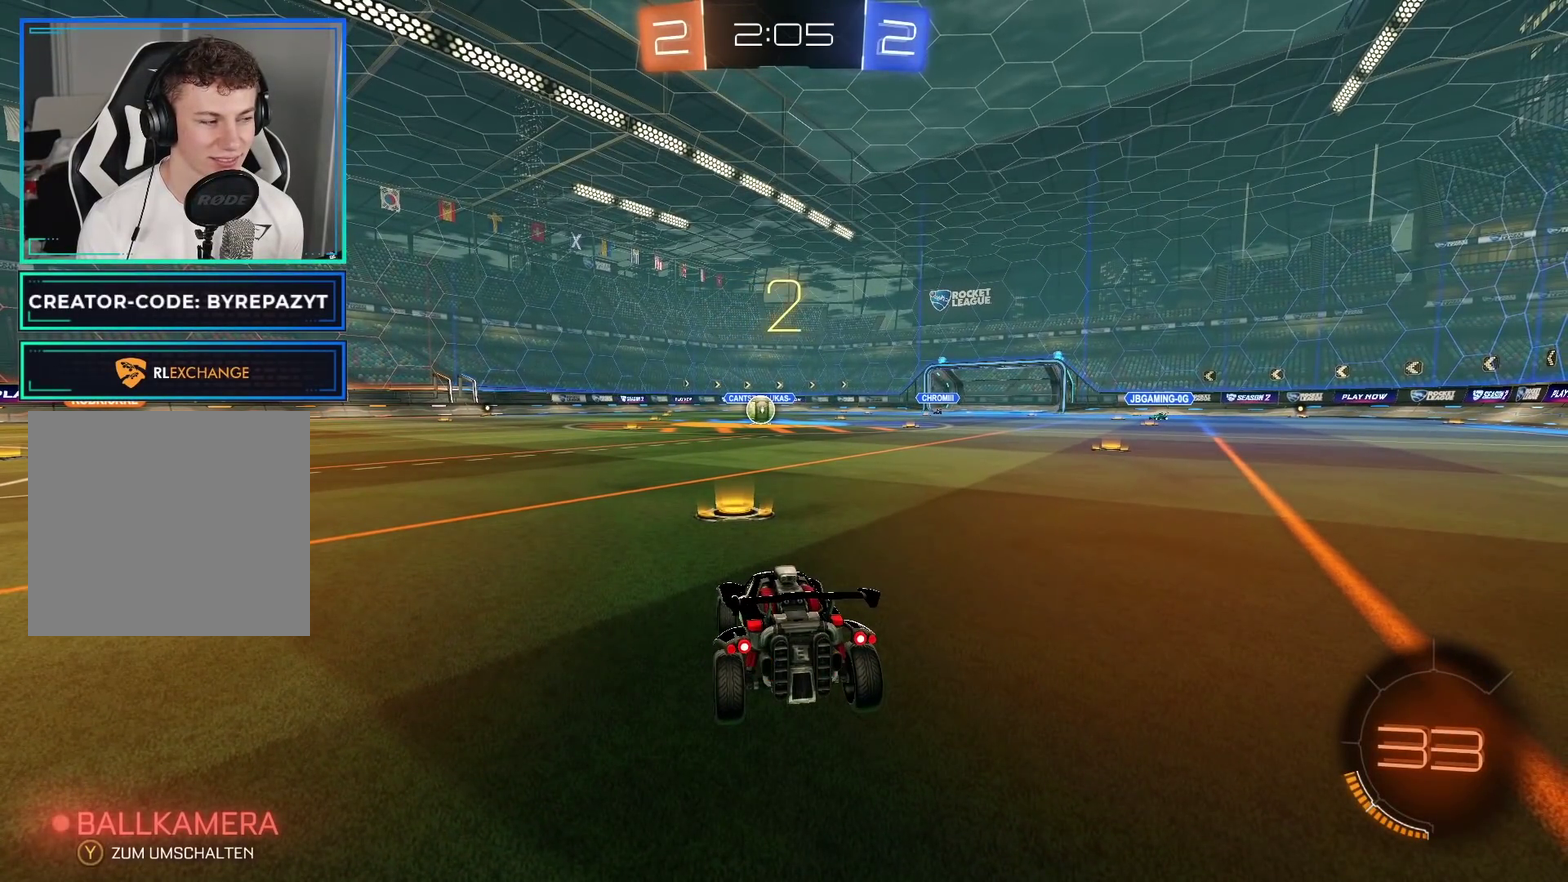
{"buttons": ["L2"], "left_stick": "center", "right_stick": "center", "events": []}
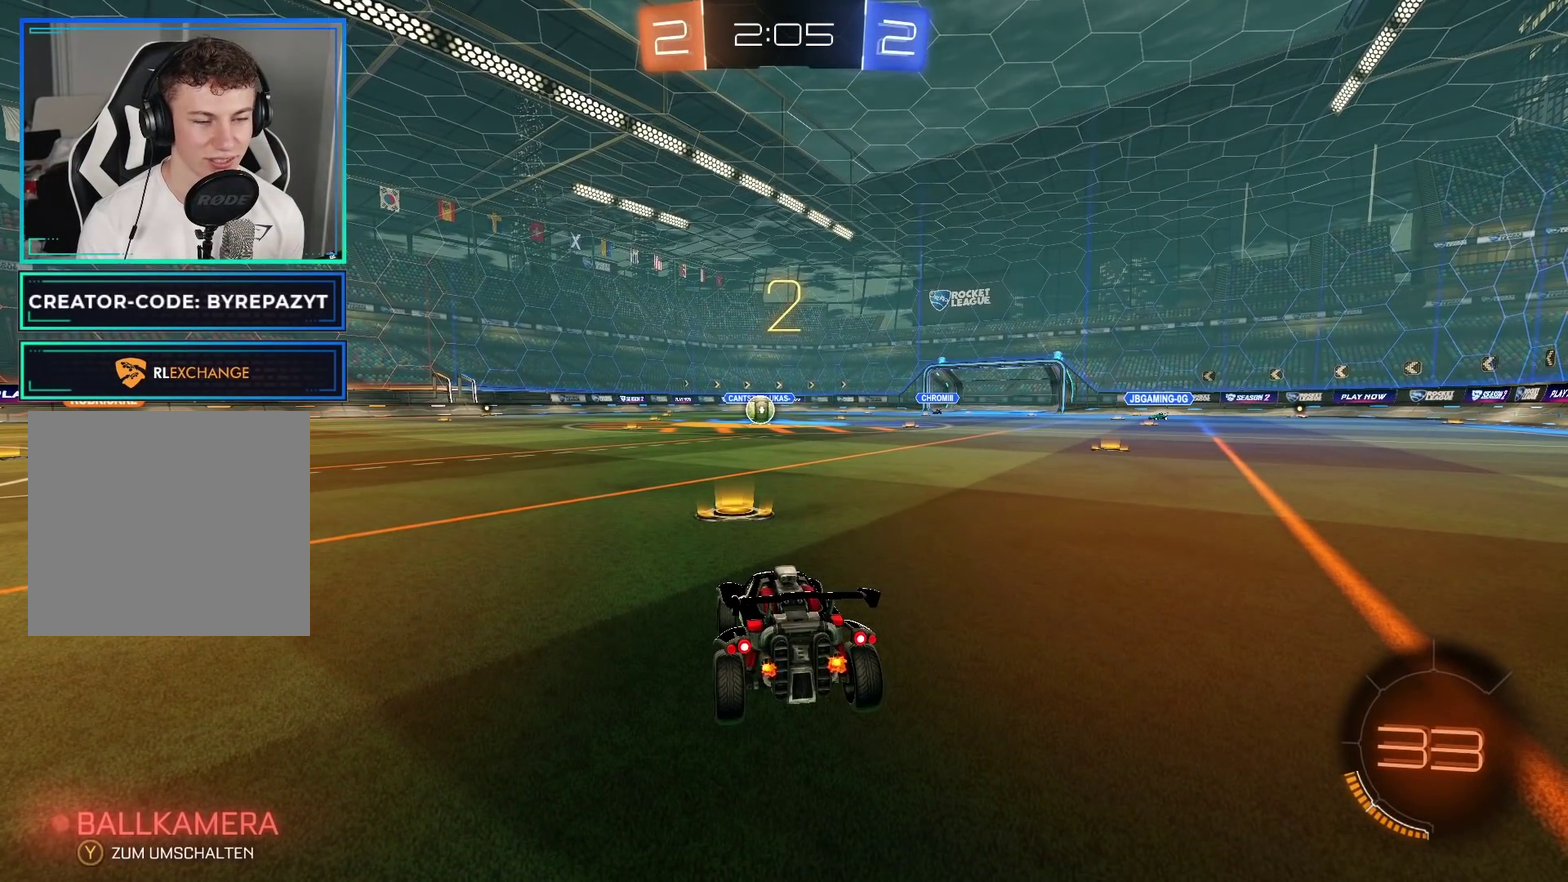
{"buttons": ["L2"], "left_stick": "center", "right_stick": "center", "events": []}
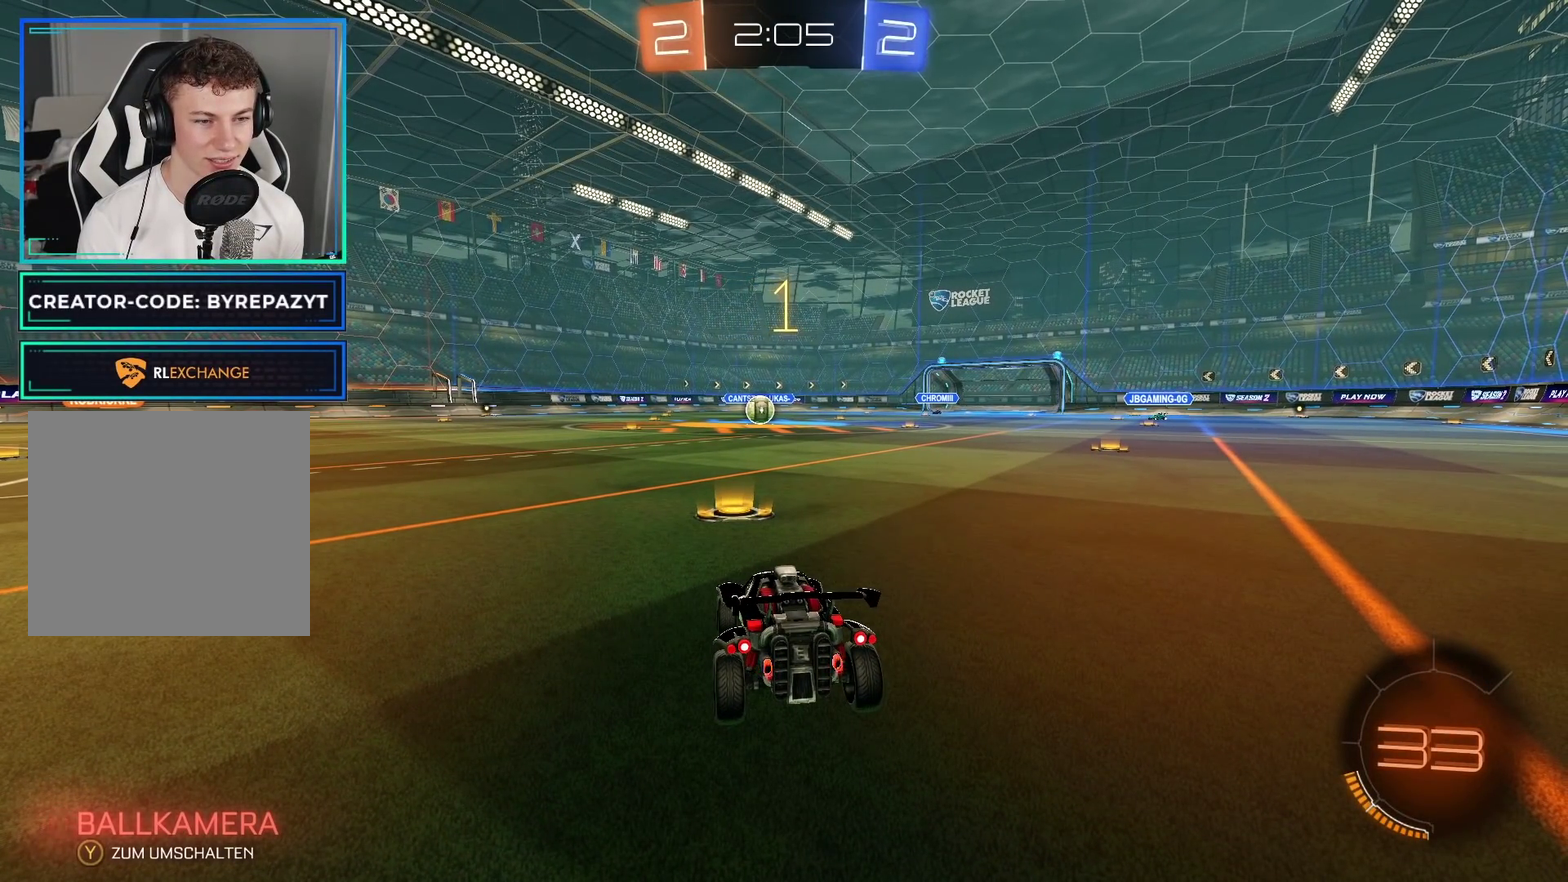
{"buttons": ["L2"], "left_stick": "center", "right_stick": "center", "events": []}
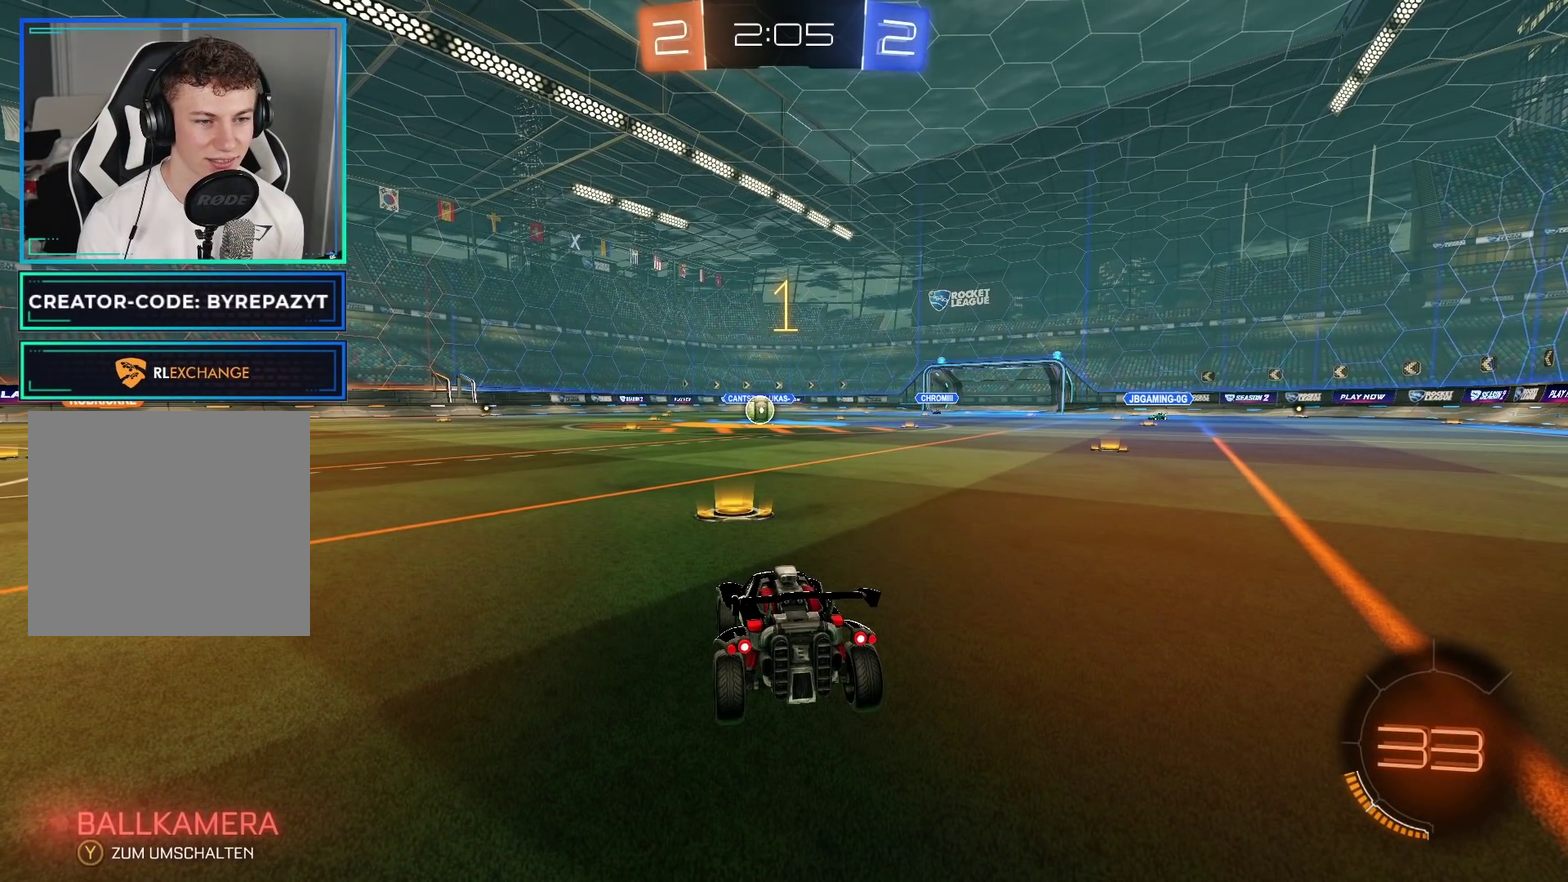
{"buttons": ["L2"], "left_stick": "center", "right_stick": "center", "events": []}
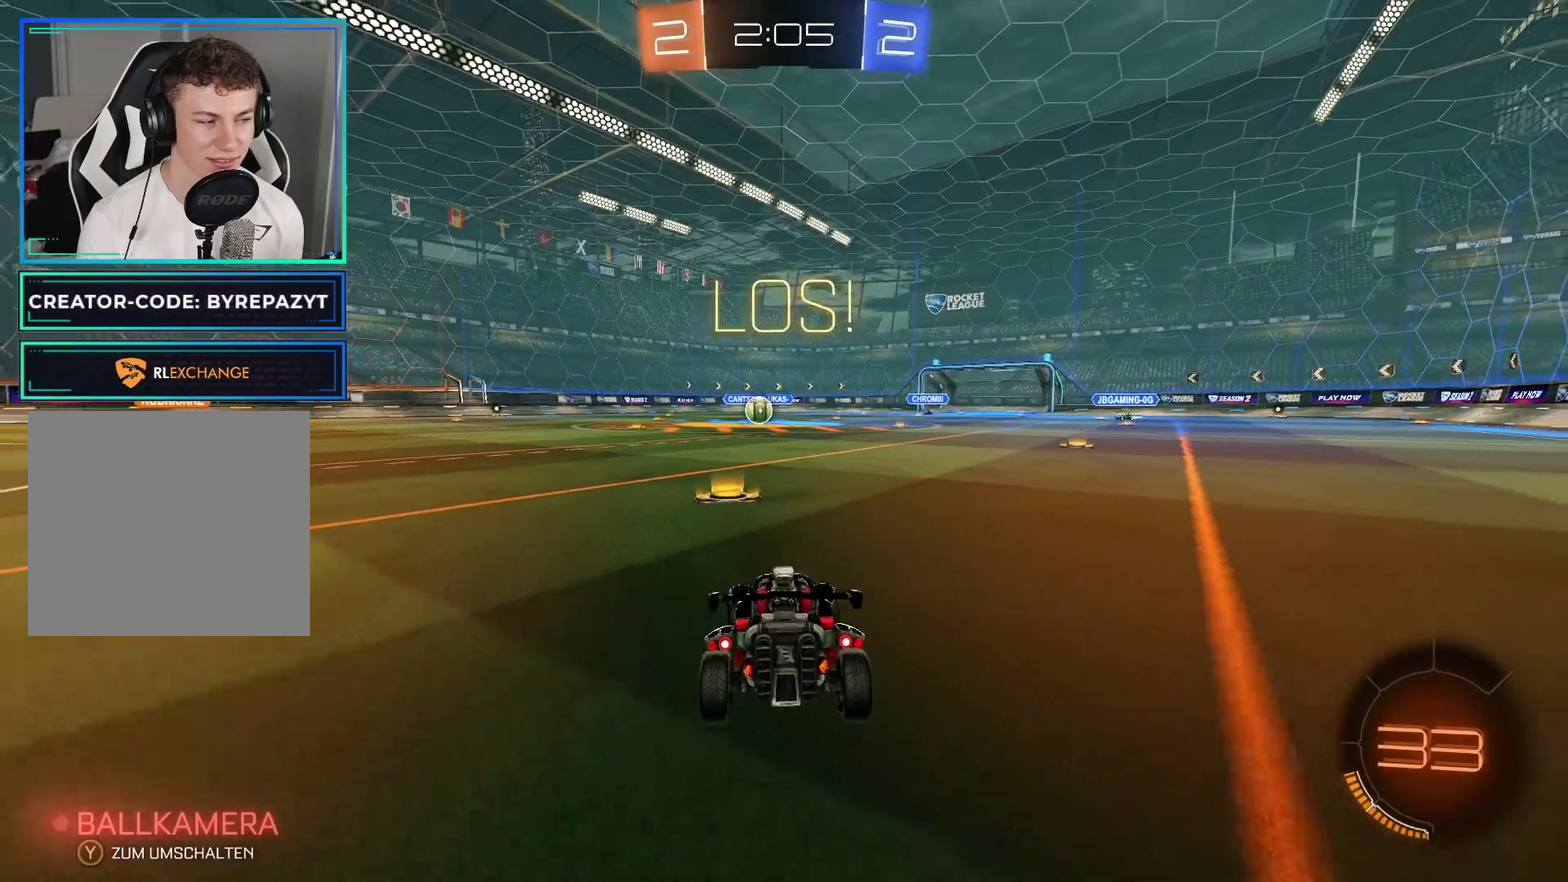
{"buttons": [], "left_stick": "center", "right_stick": "center", "events": [[167, "L2", "up"], [183, "A", "down"], [200, "left_stick", "down"], [250, "A", "up"], [317, "A", "down"], [433, "A", "up"], [500, "left_stick", "center"]]}
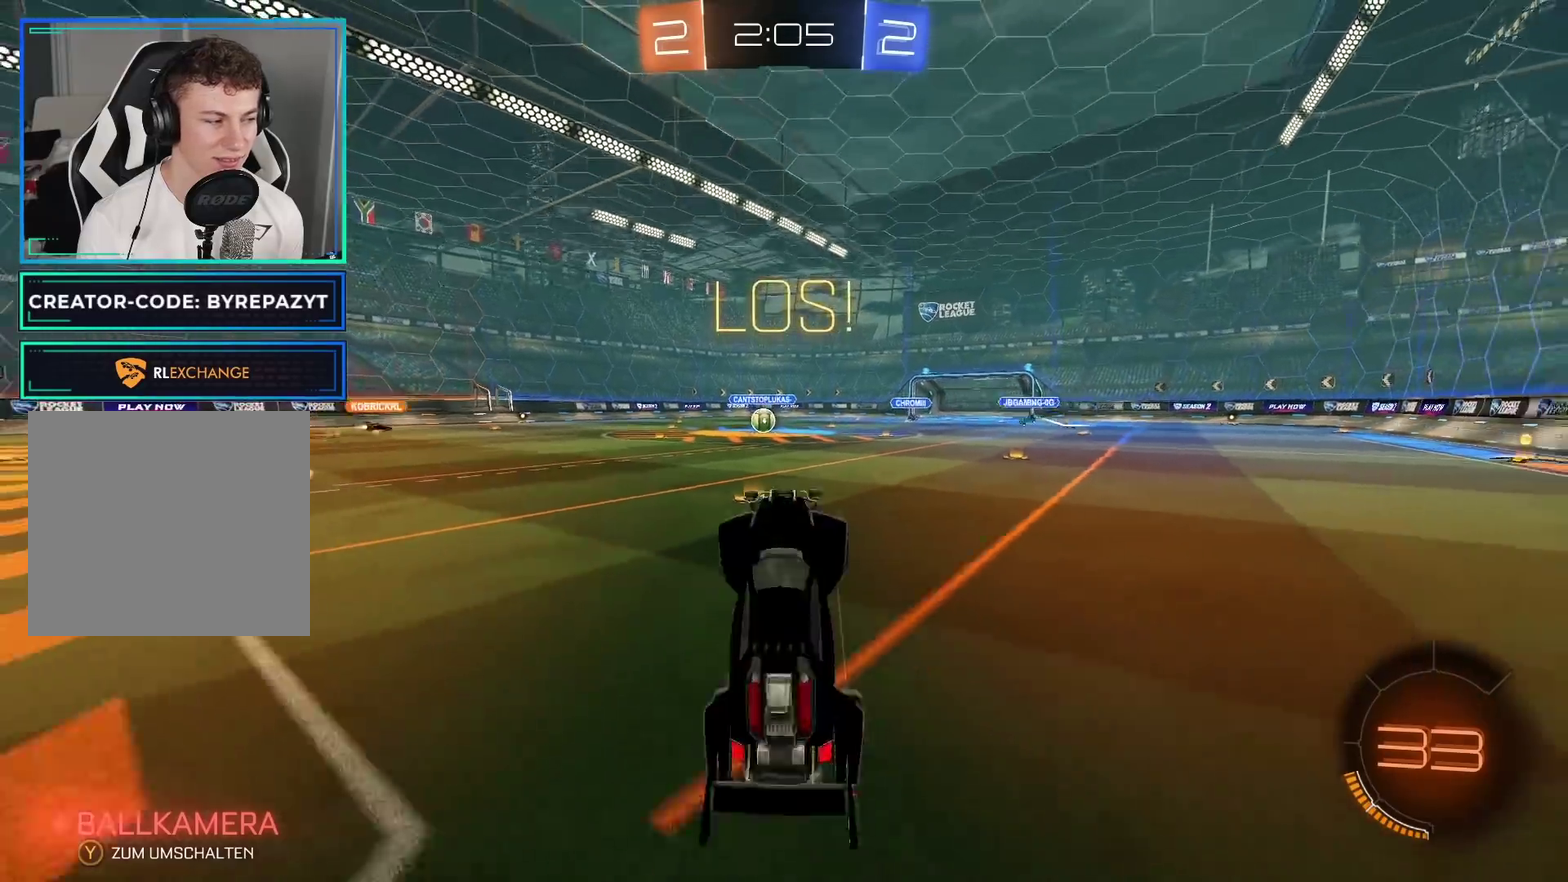
{"buttons": ["Y"], "left_stick": "center", "right_stick": "center", "events": [[33, "Y", "down"], [150, "Y", "up"], [433, "Y", "down"]]}
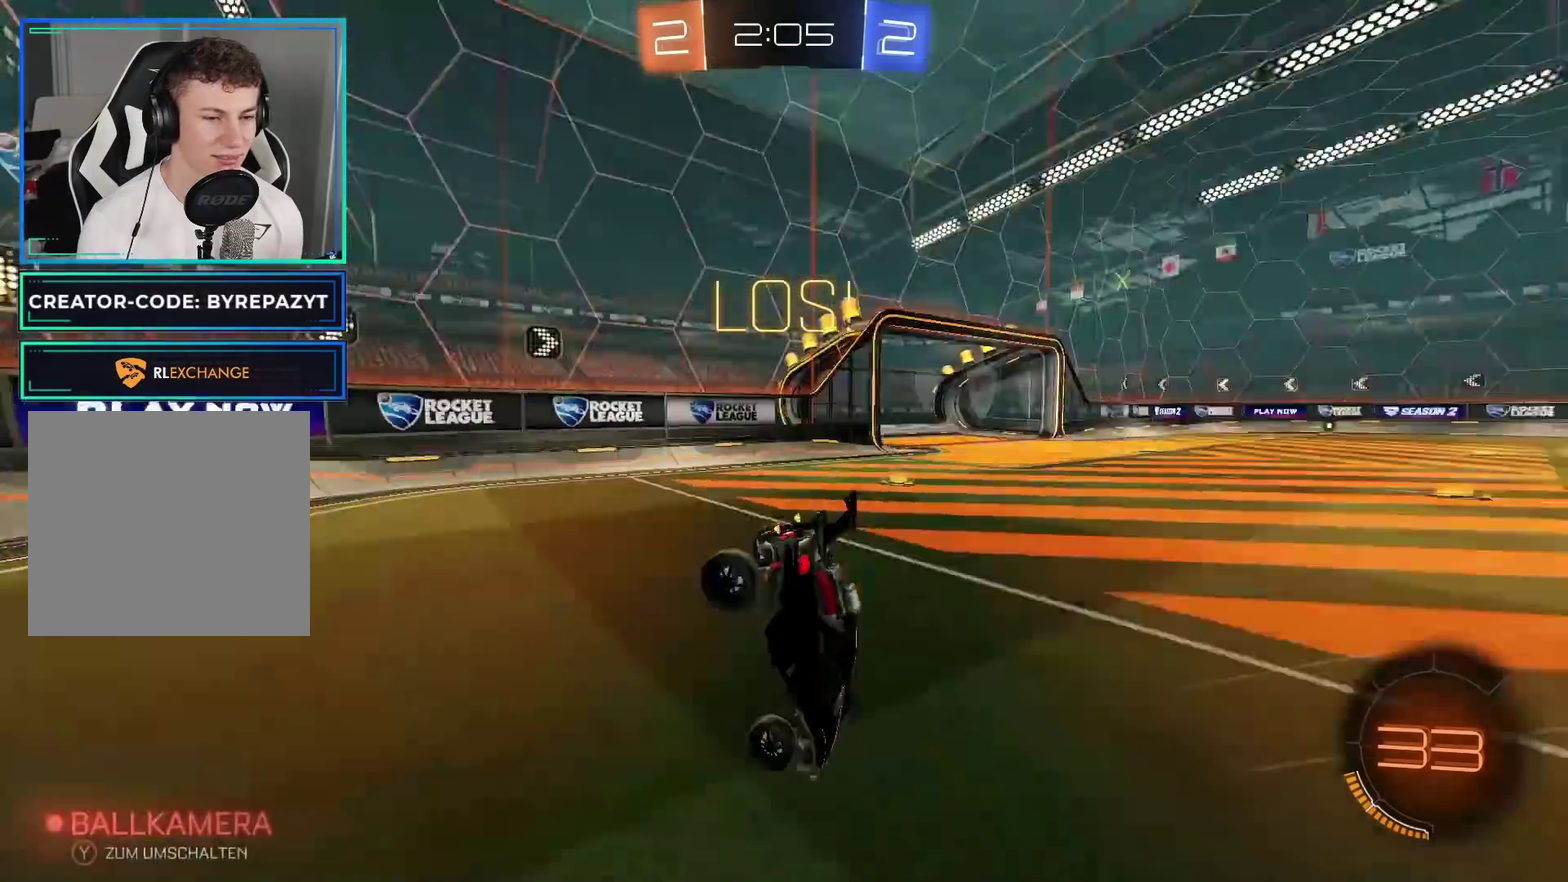
{"buttons": ["L2"], "left_stick": "center", "right_stick": "center", "events": [[33, "Y", "up"], [500, "L2", "down"]]}